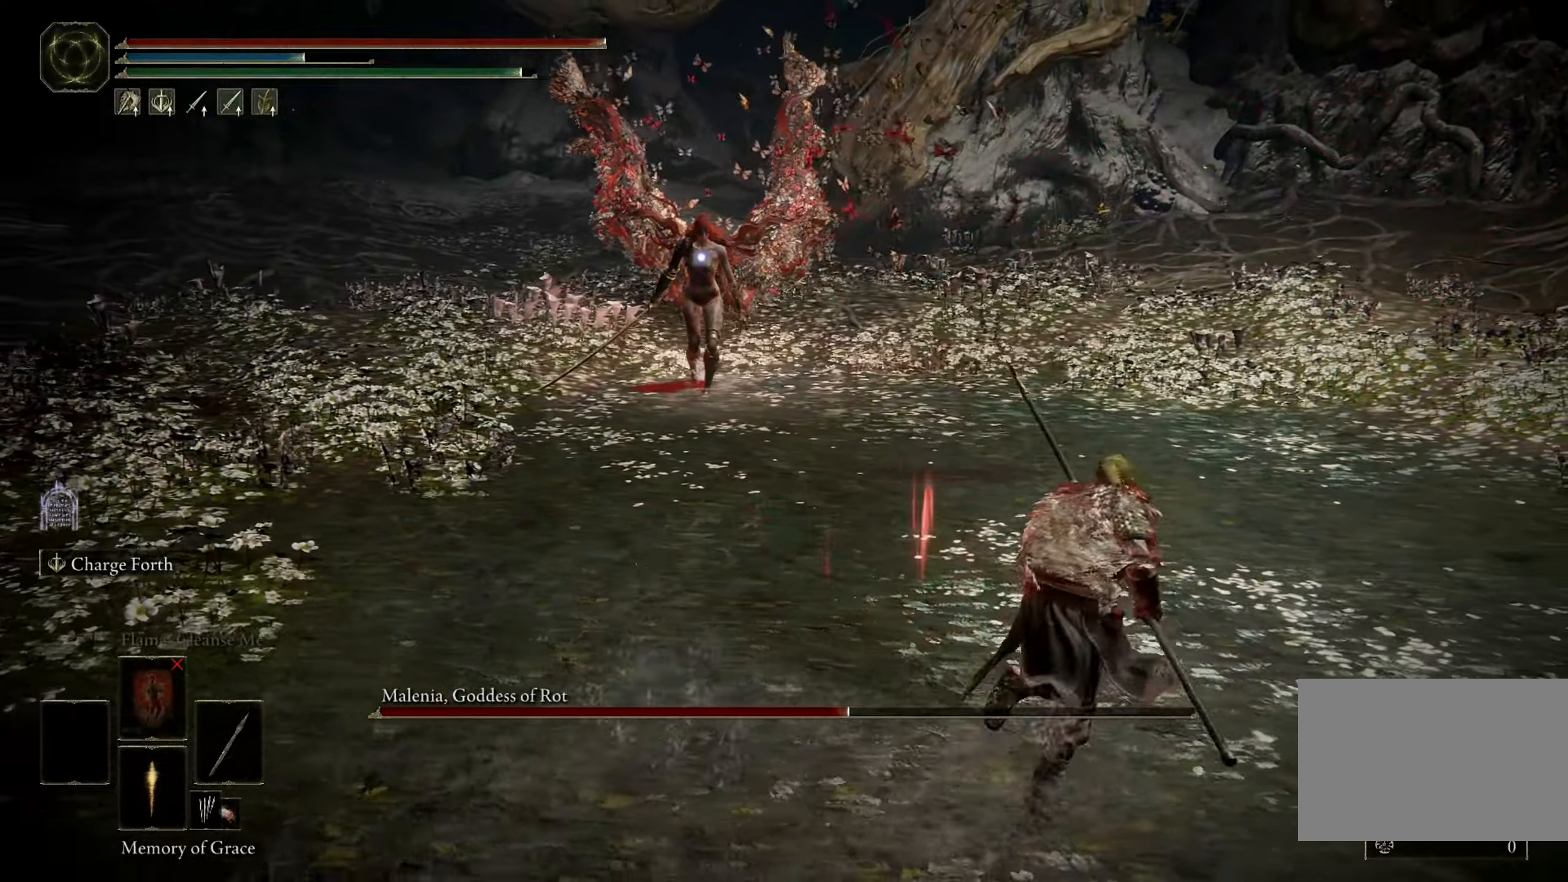
Gameplay with keyboard and mouse; each line is a JSON object with the keys and mouse buttons held at the frame after it. "events" lists presses ("down") and releases ("up") of "1", "2", "3", "4", "5", "a", "alt", "b", "c", "ctrl", "d", "e", "f", "g", "q", "r", "s", "shift", "space", "t", "tab", "tilde", "v", "w", "x", "z", "mouse_left", "mouse_wheel", "mouse_right", "mouse_mb4" and "mouse_mb5" between this image and that frame as [ms after this image, input, new state], when the widget could be followed in between. "mouse_left", "mouse_wheel", "mouse_right", "mouse_mb4", "mouse_mb5" = the "left", "wheel", "right", "mb4", "mb5" buttons of the "mouse" list. No other keys are recorded. "wheel" means that the mouse wheel is clicked or scrolled. Mouse movement is not recorded.
{"keys": ["w"], "mouse": [], "events": [[16, "d", "up"], [166, "space", "up"]]}
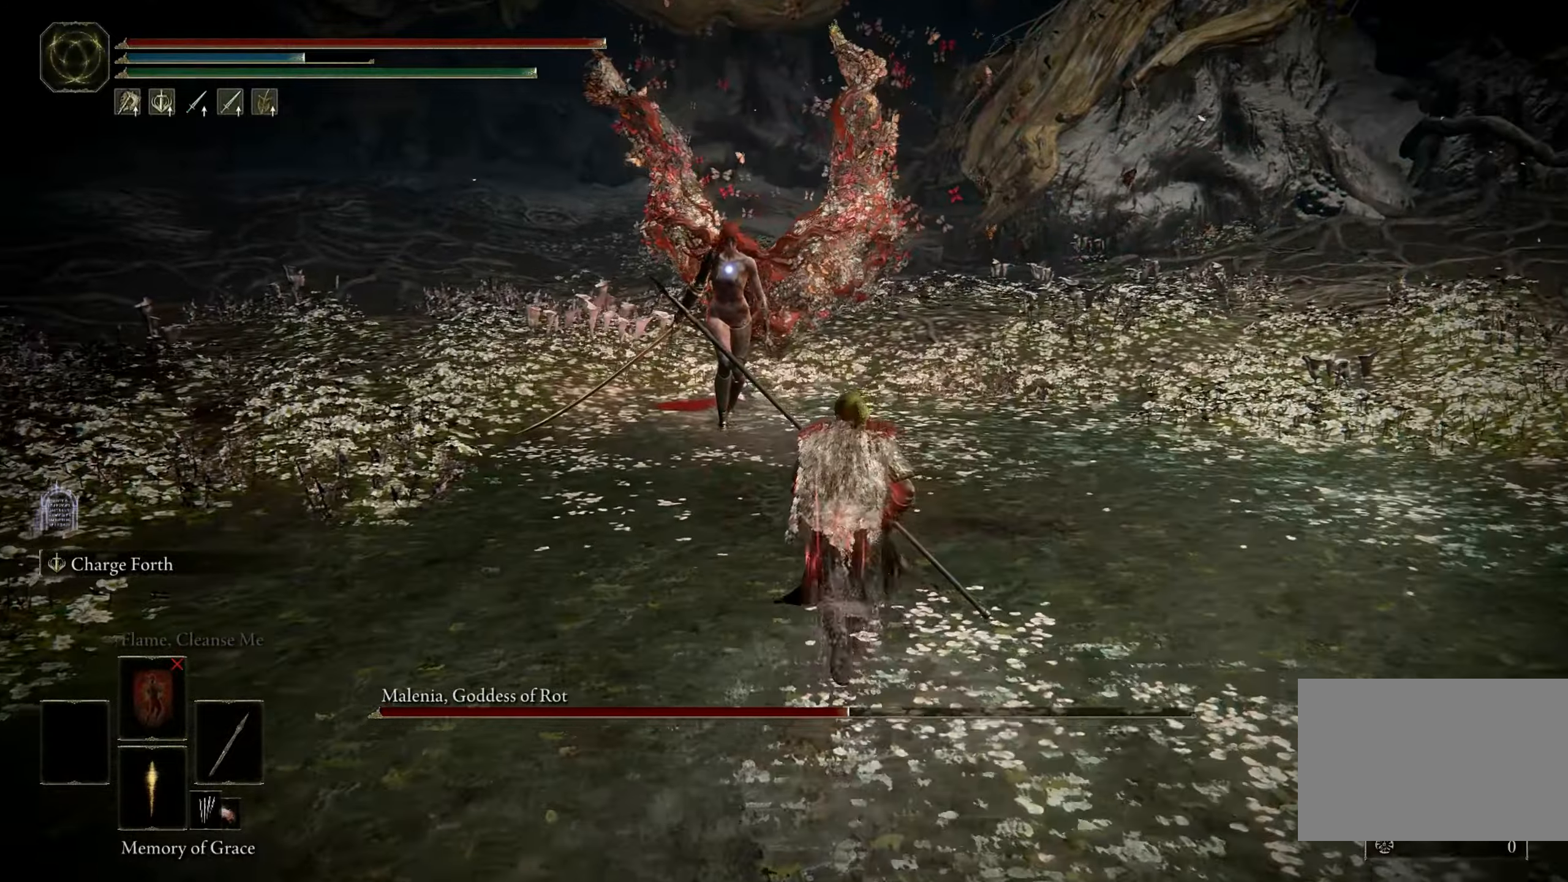
{"keys": ["w"], "mouse": [], "events": []}
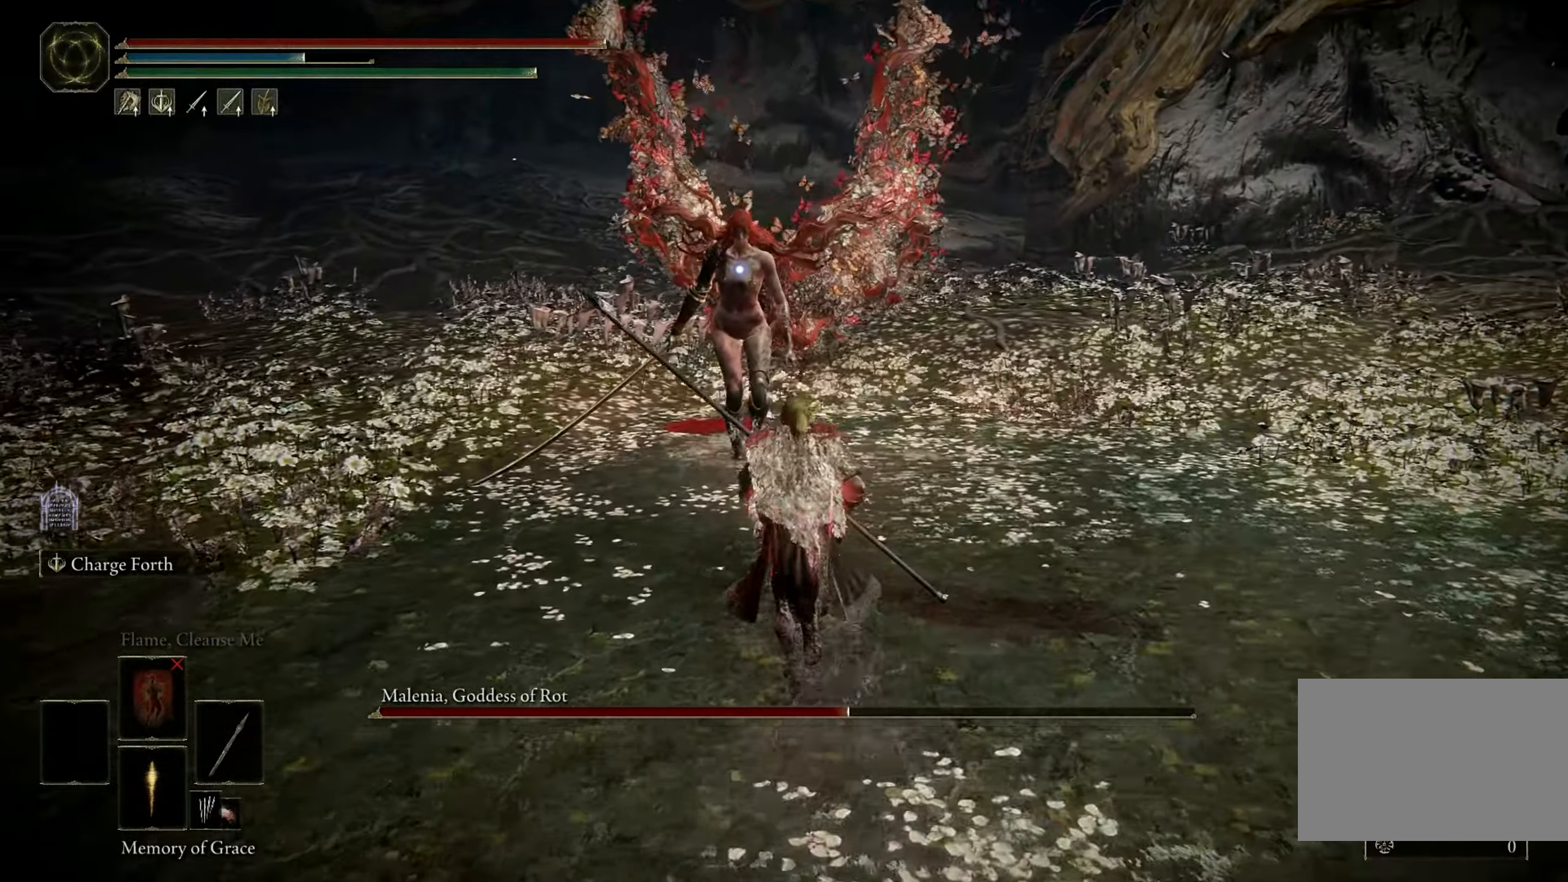
{"keys": ["s", "space"], "mouse": [], "events": [[383, "w", "up"], [466, "s", "down"], [466, "space", "down"]]}
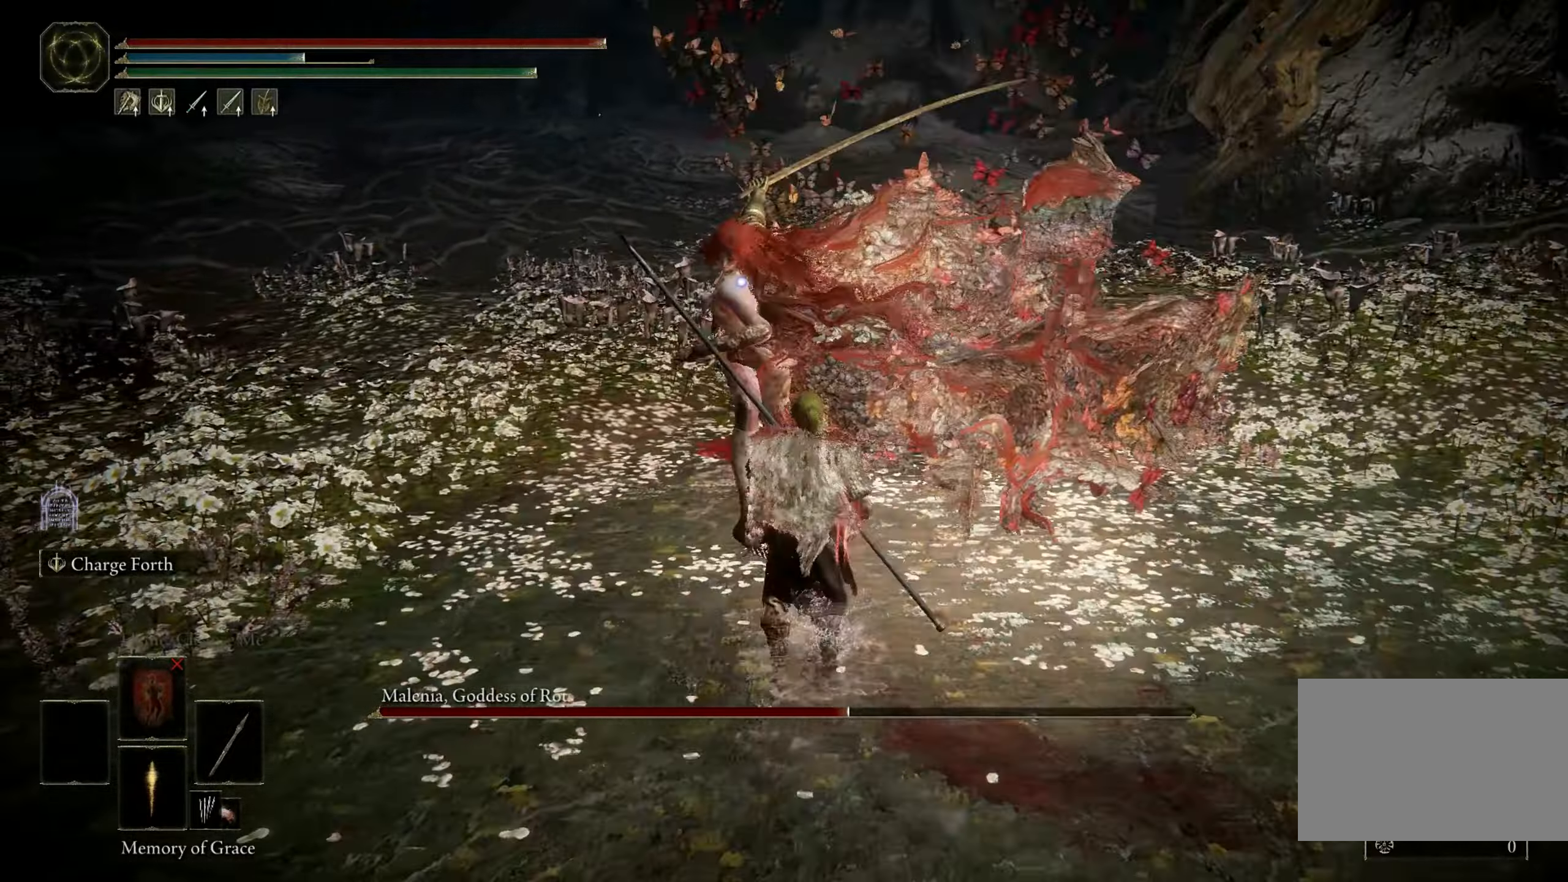
{"keys": ["s"], "mouse": [], "events": [[16, "space", "up"]]}
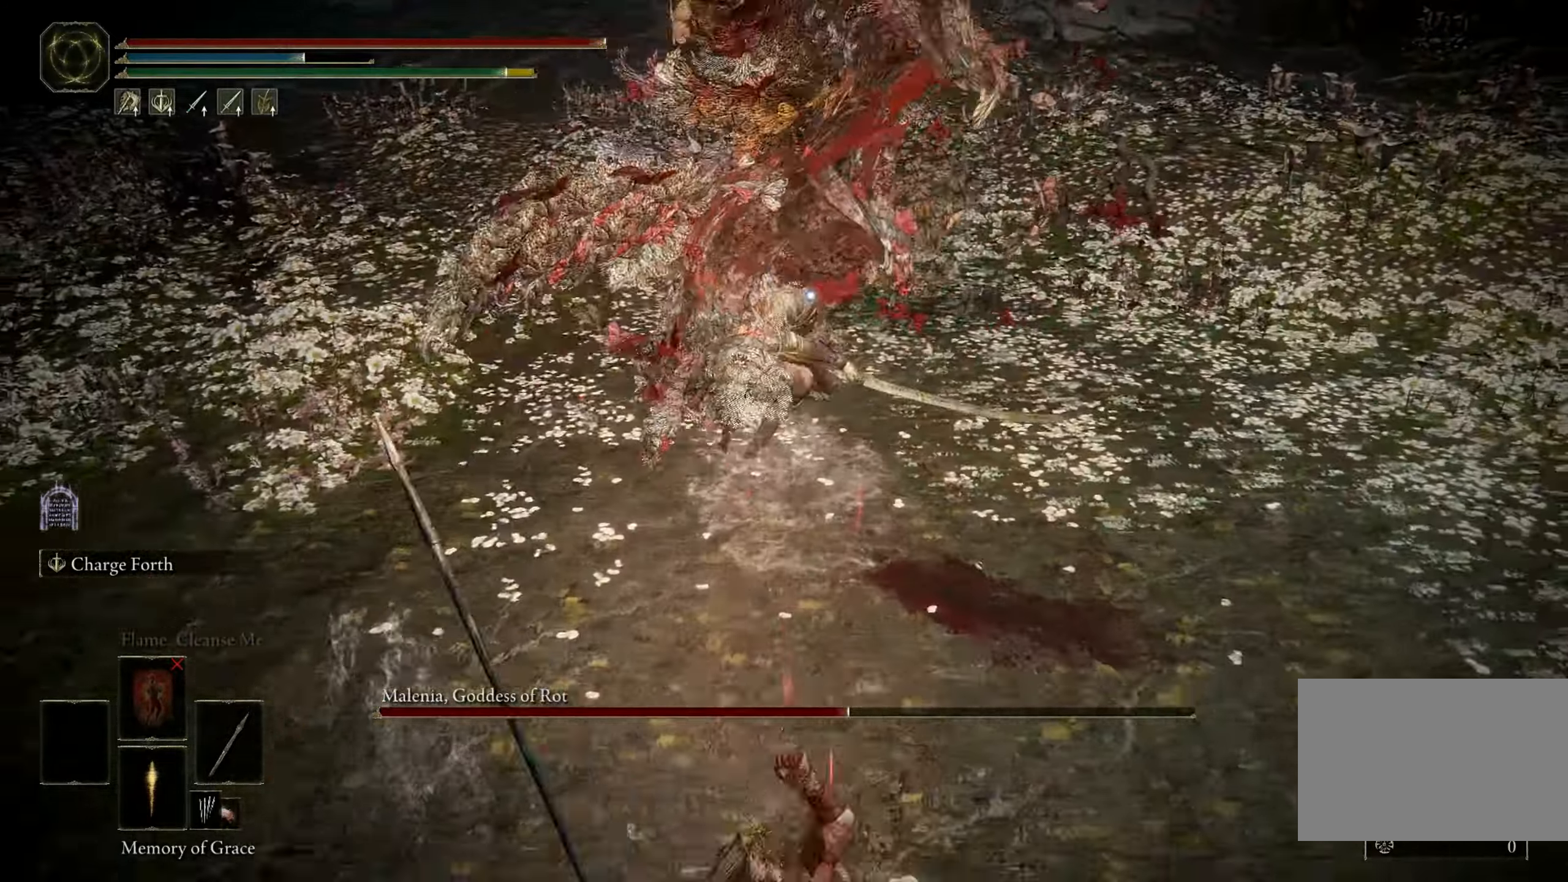
{"keys": ["s"], "mouse": [], "events": [[183, "s", "up"], [500, "s", "down"]]}
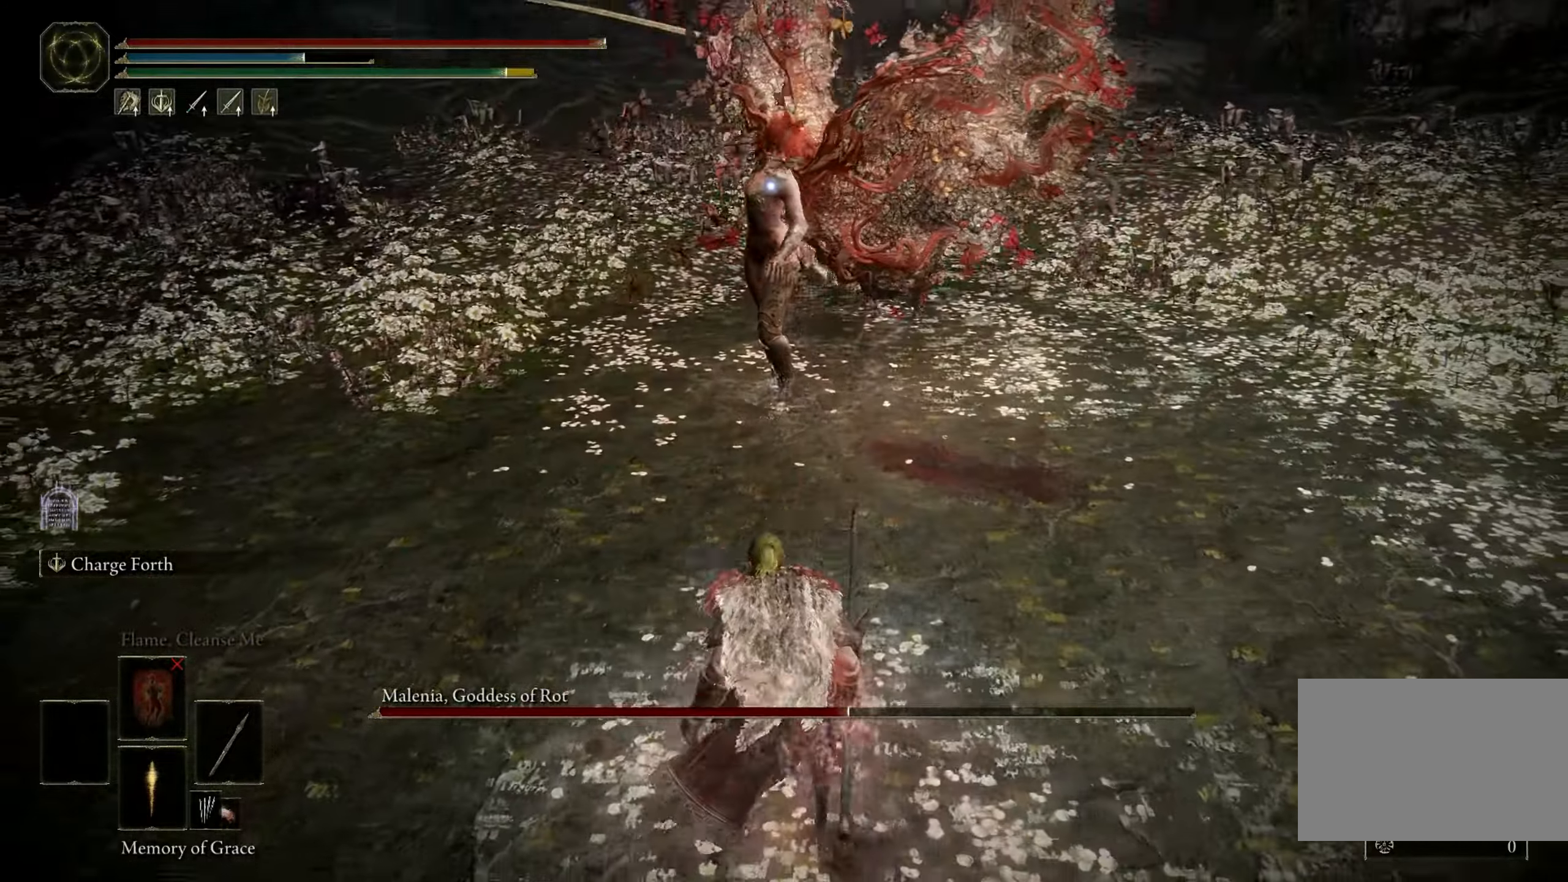
{"keys": ["s"], "mouse": [], "events": []}
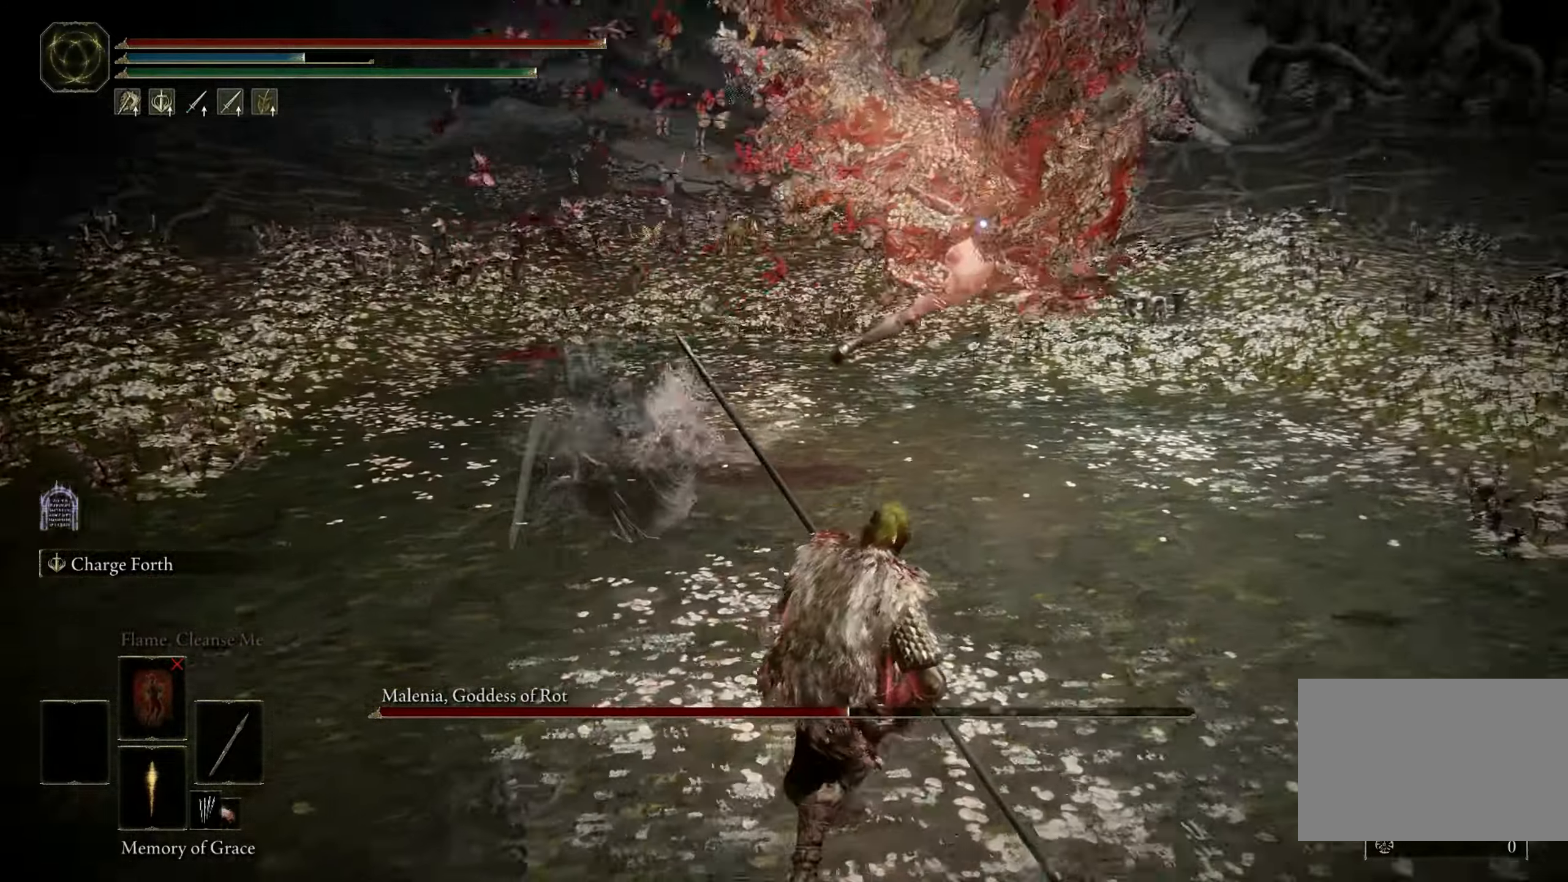
{"keys": ["a", "space"], "mouse": [], "events": [[66, "a", "down"], [300, "space", "down"], [350, "s", "up"]]}
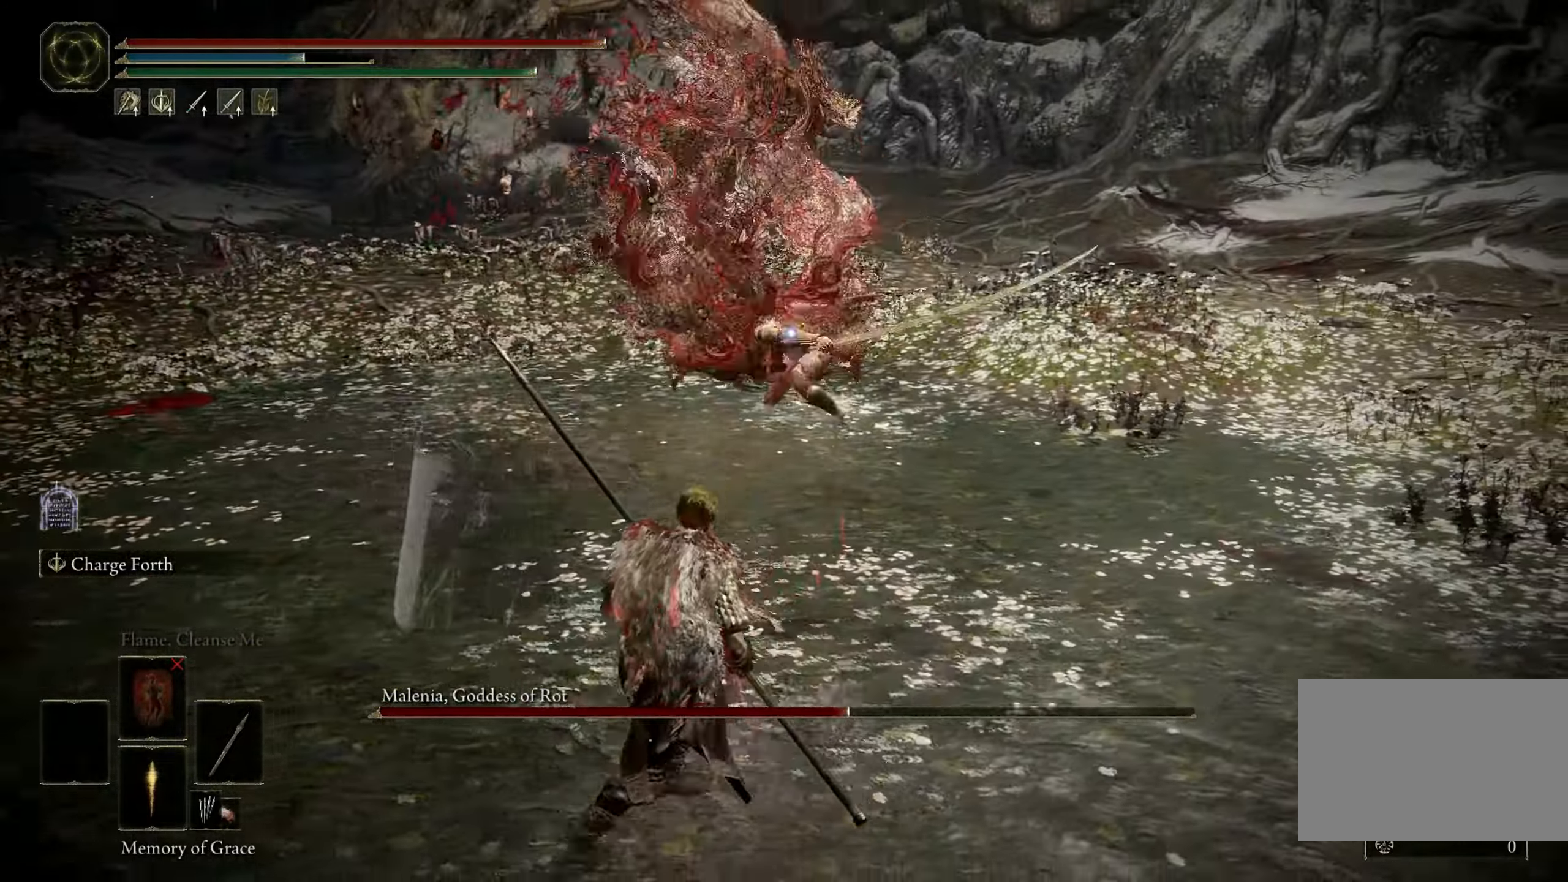
{"keys": [], "mouse": [], "events": [[133, "w", "down"], [233, "a", "up"], [400, "space", "up"], [400, "w", "up"]]}
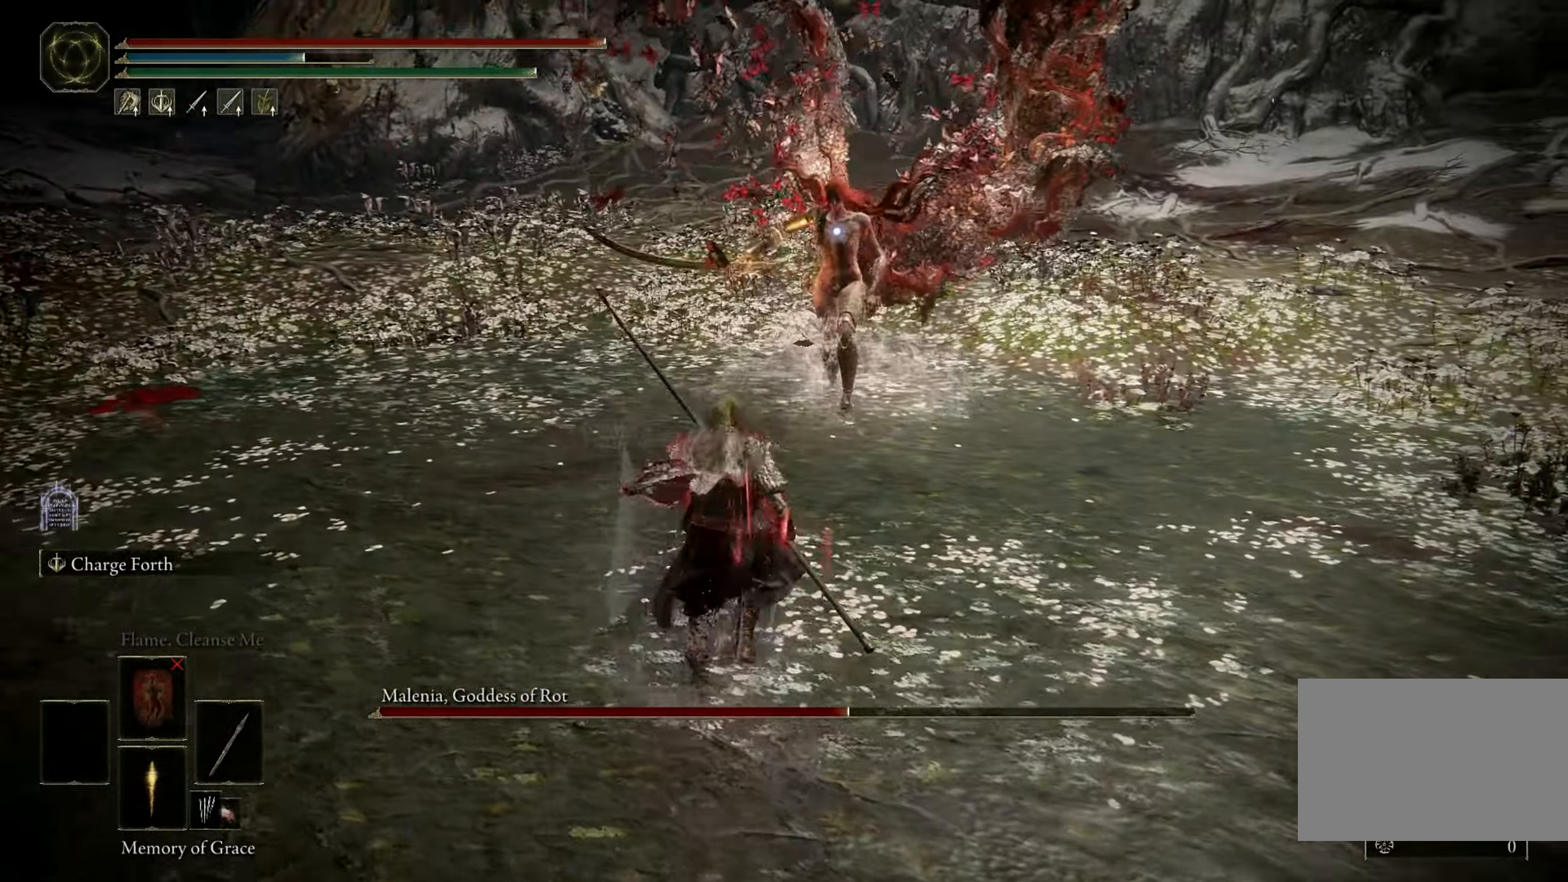
{"keys": ["a", "w"], "mouse": [], "events": [[250, "a", "down"], [250, "space", "down"], [250, "w", "down"], [333, "space", "up"]]}
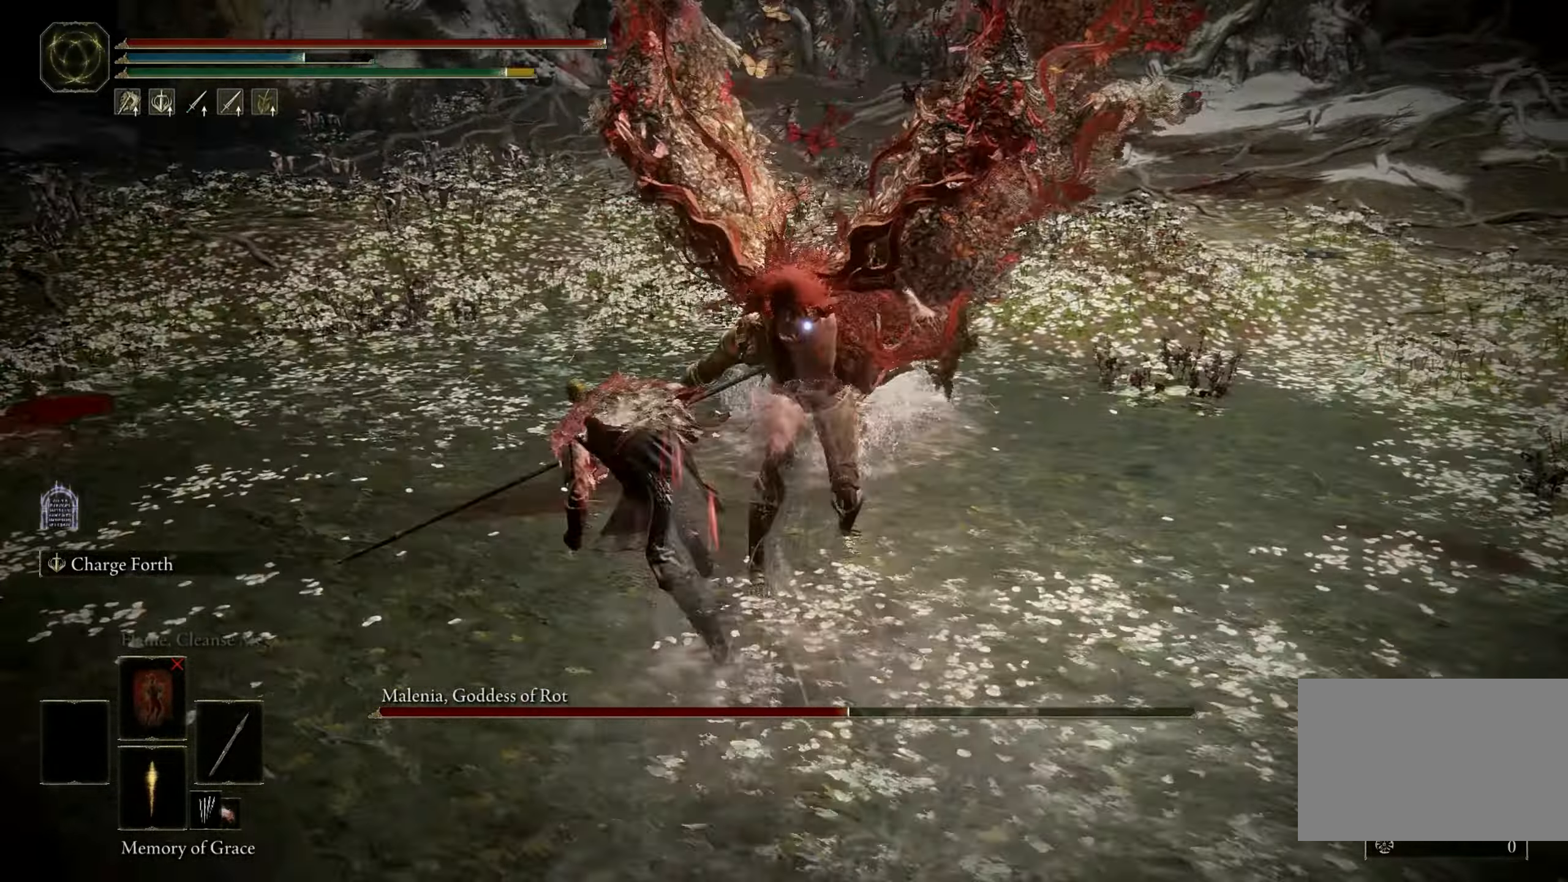
{"keys": [], "mouse": [], "events": [[116, "a", "up"], [116, "w", "up"]]}
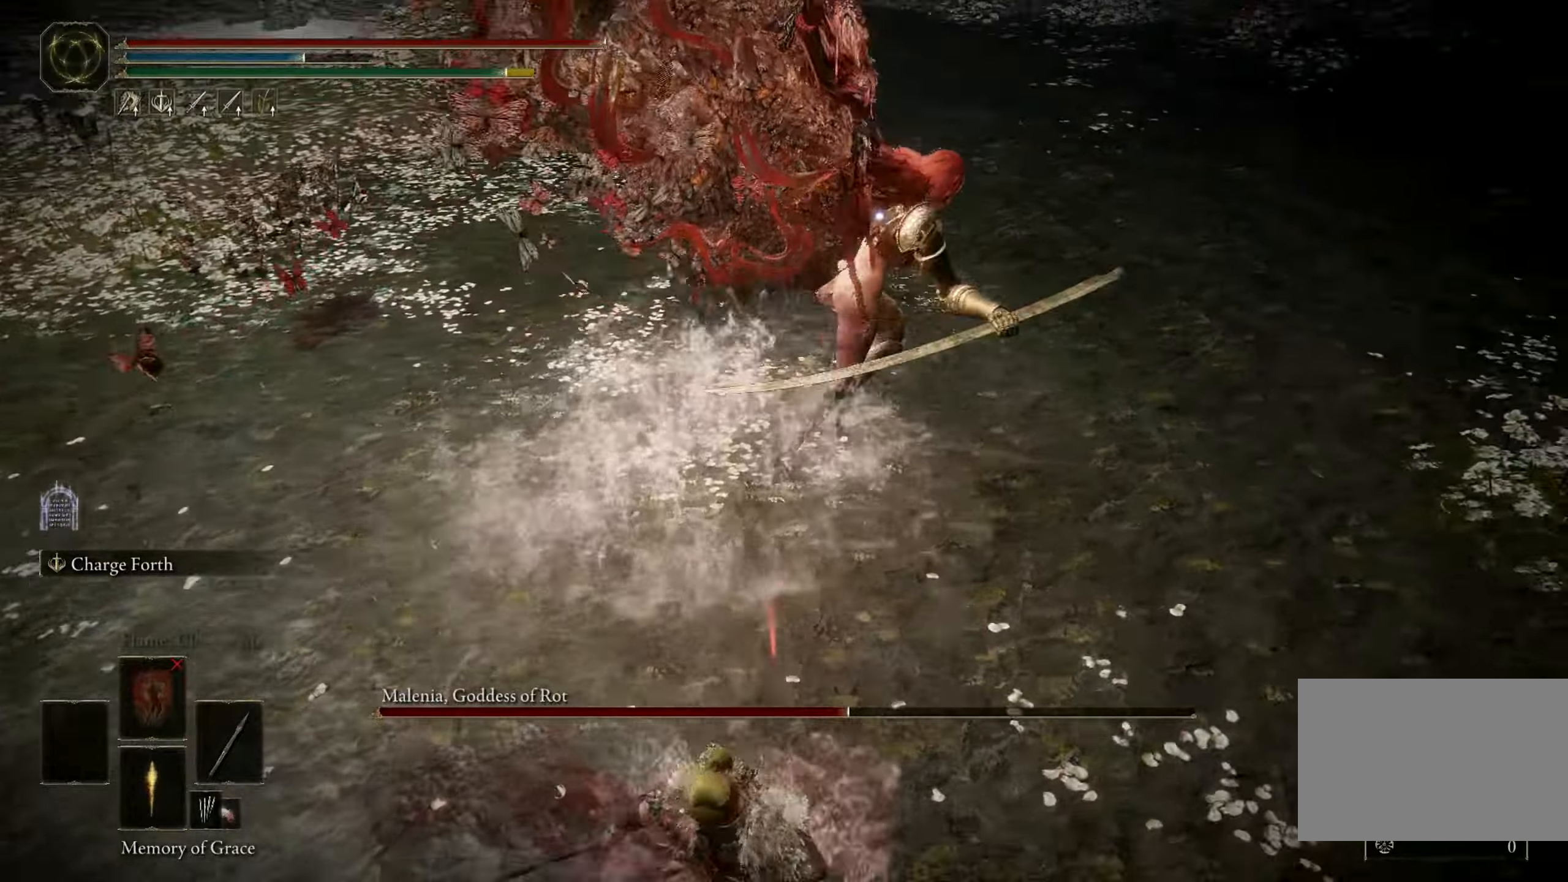
{"keys": ["w"], "mouse": [], "events": [[267, "w", "down"], [317, "space", "down"], [417, "space", "up"]]}
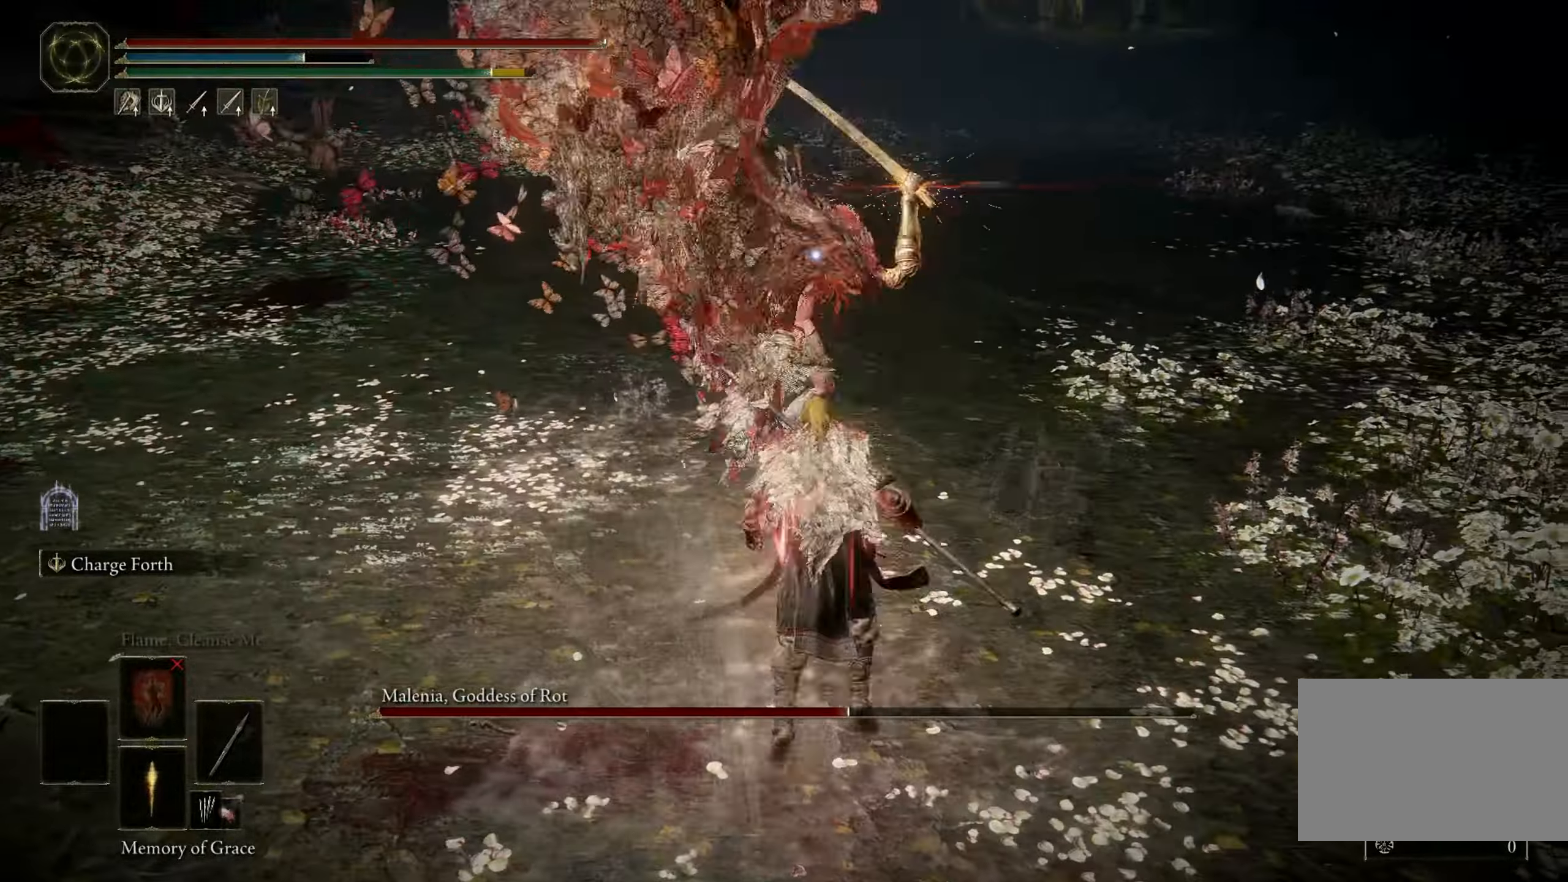
{"keys": ["d", "w"], "mouse": [], "events": [[283, "d", "down"]]}
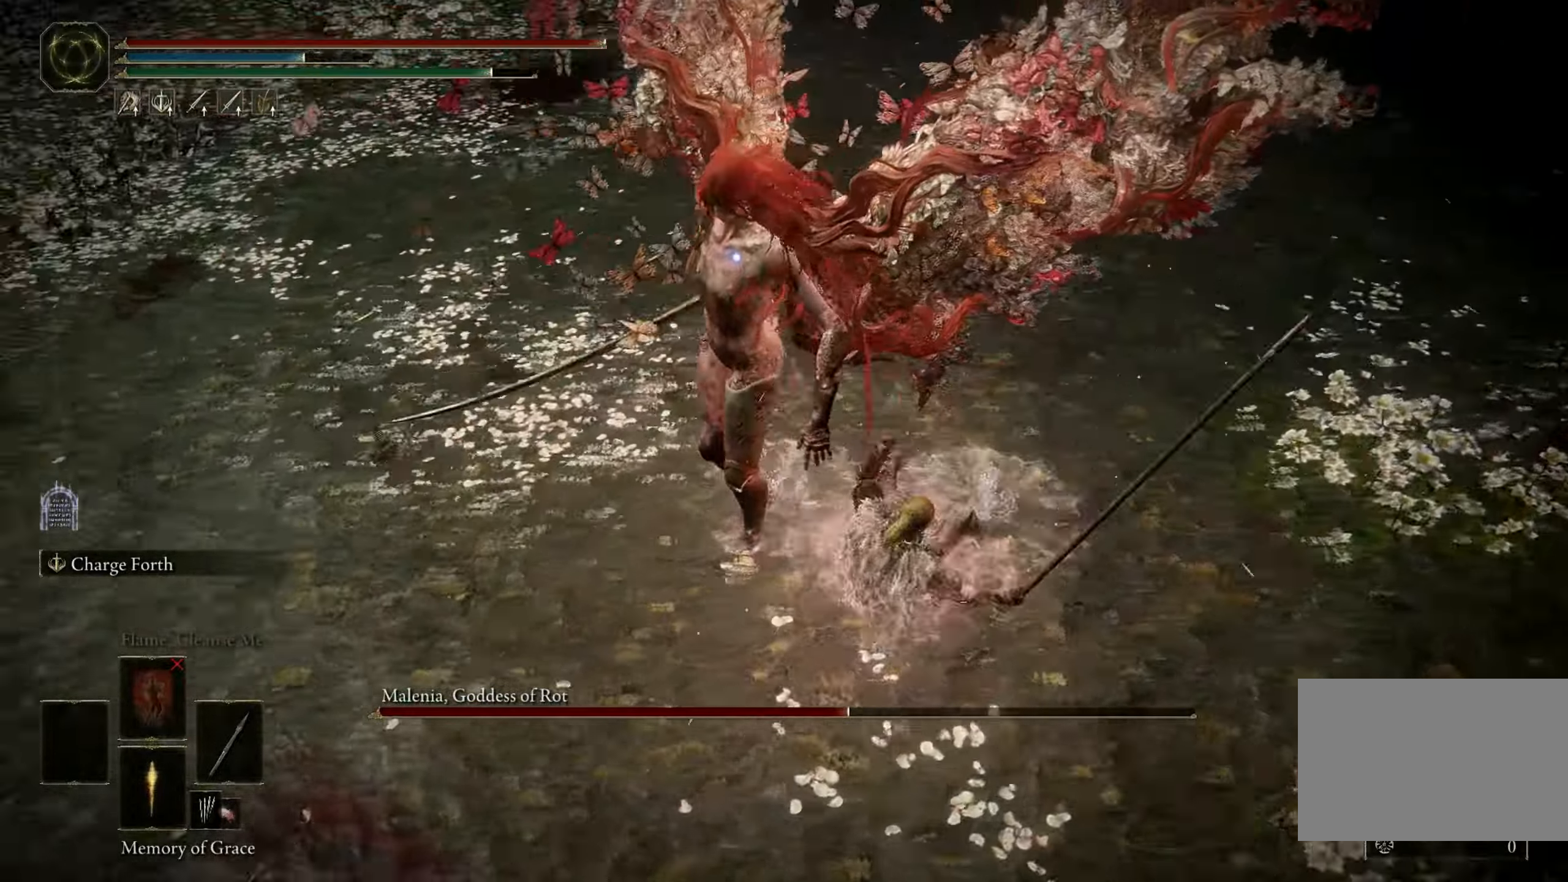
{"keys": [], "mouse": [], "events": [[400, "w", "up"], [450, "d", "up"]]}
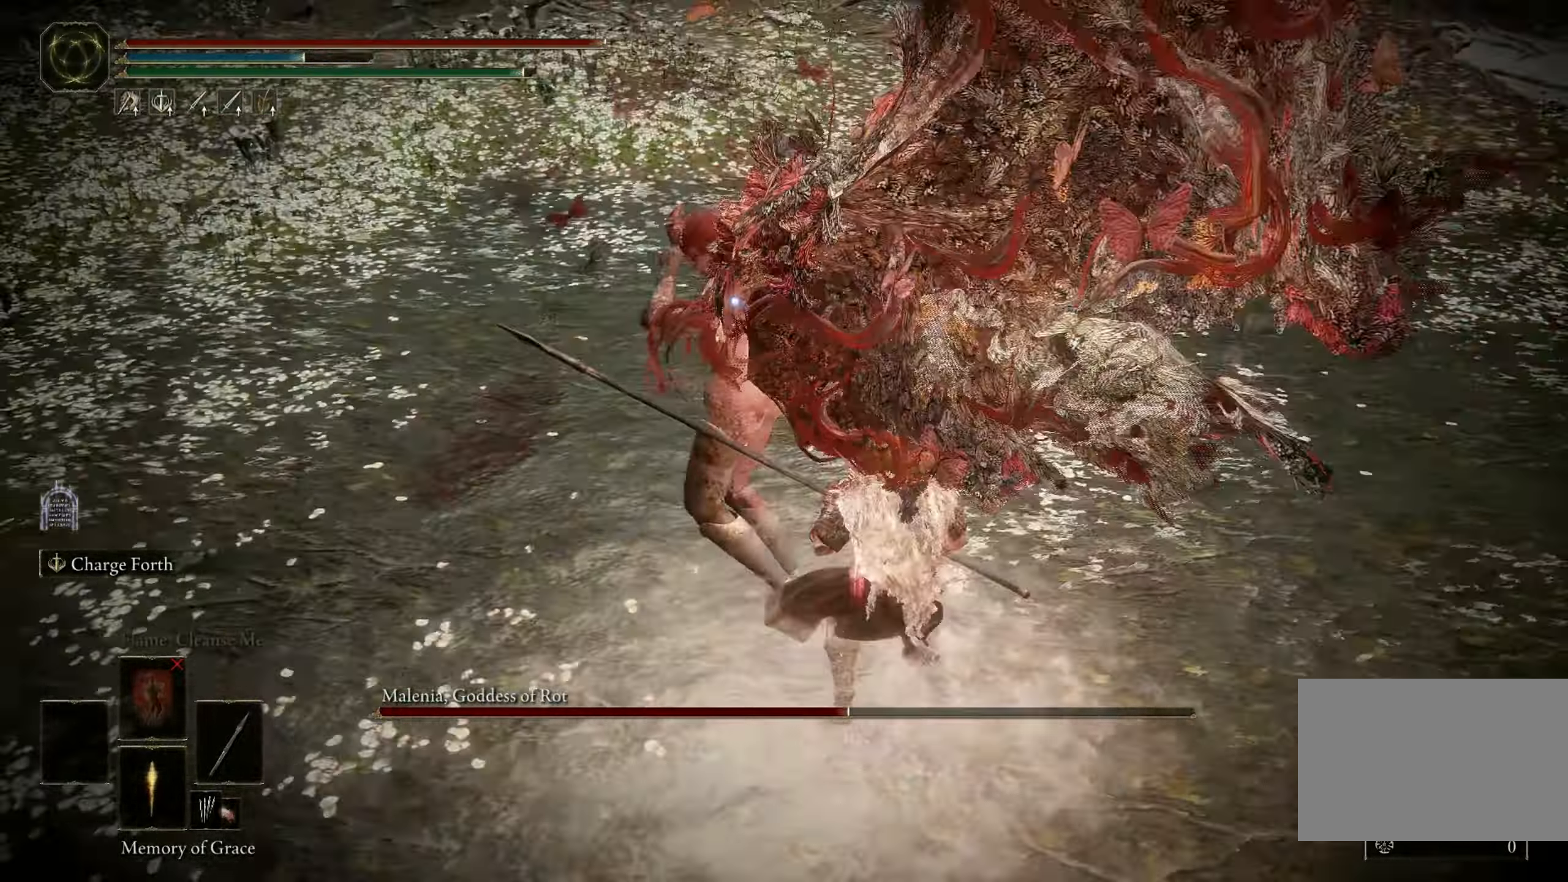
{"keys": ["s", "space"], "mouse": [], "events": [[367, "s", "down"], [417, "space", "down"]]}
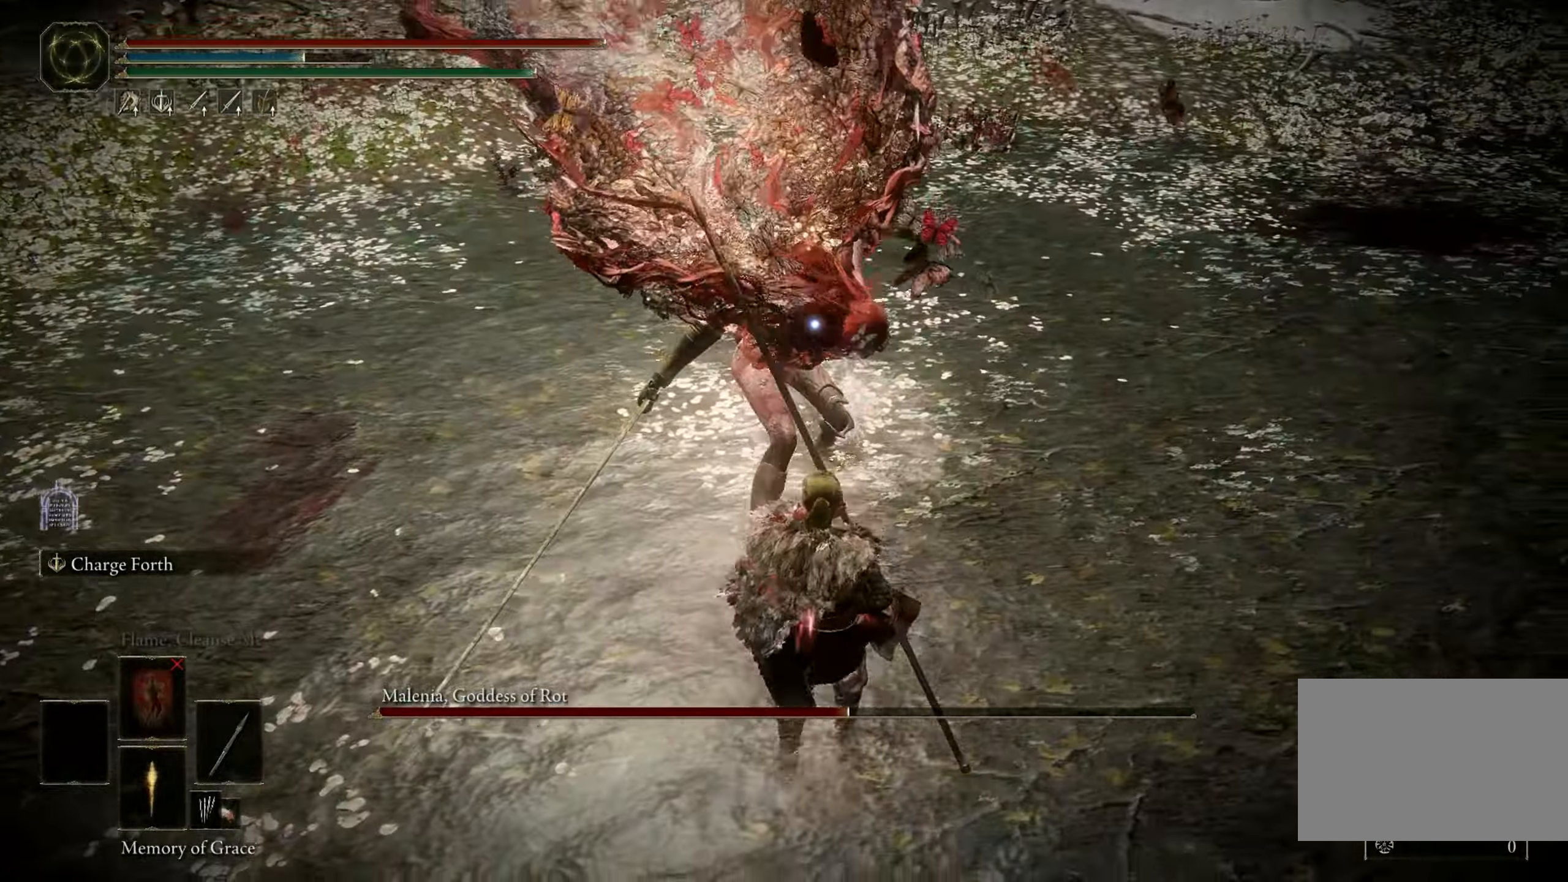
{"keys": [], "mouse": [], "events": [[17, "space", "up"], [150, "s", "up"], [333, "mouse_left", "down"], [483, "mouse_left", "up"]]}
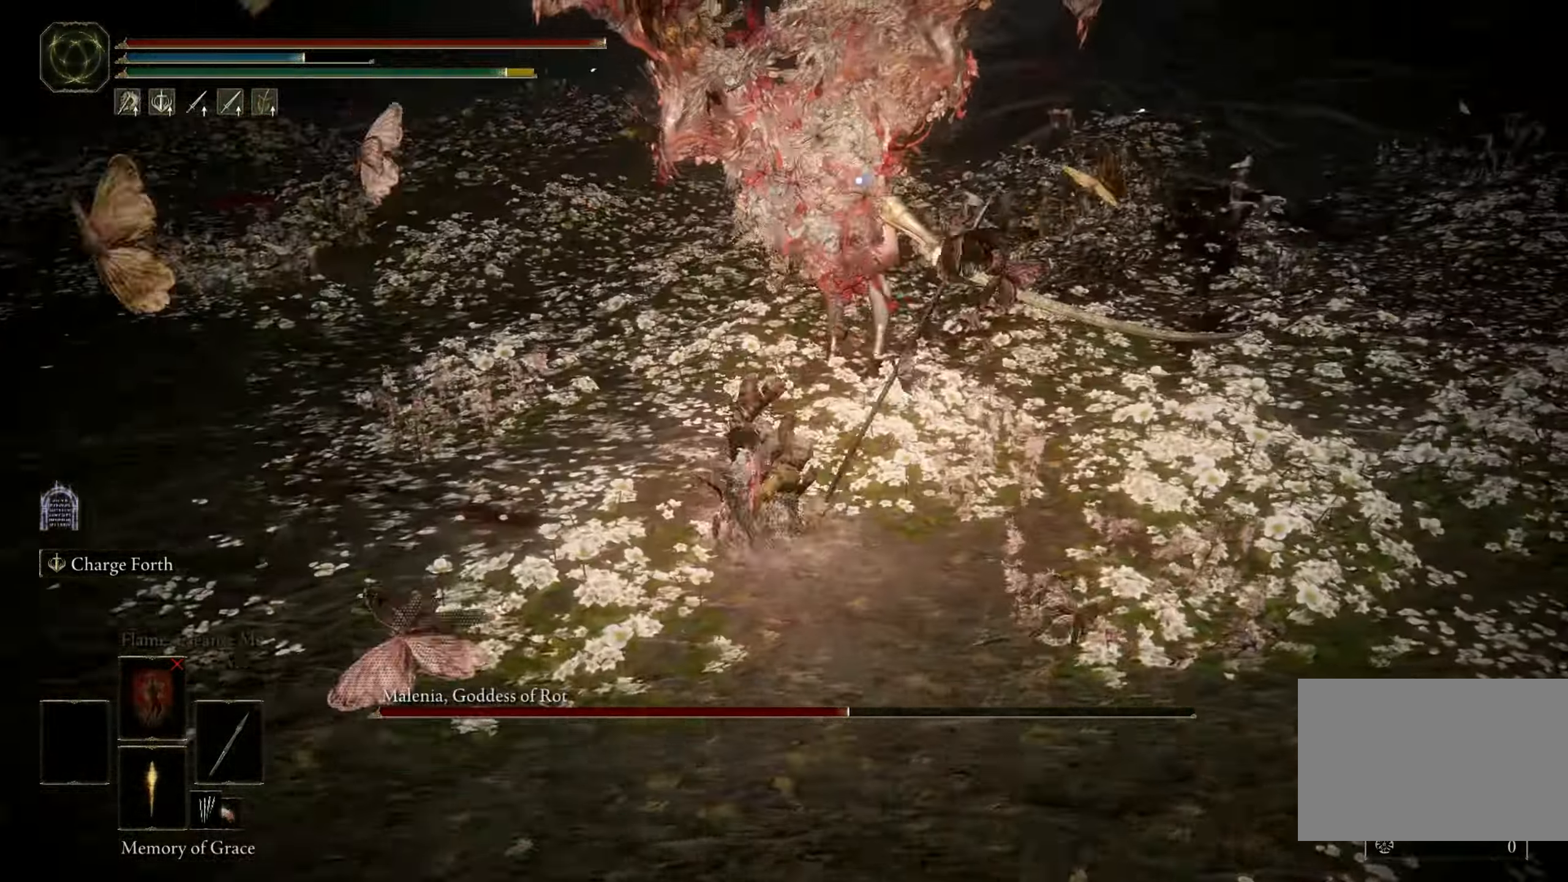
{"keys": [], "mouse": [], "events": []}
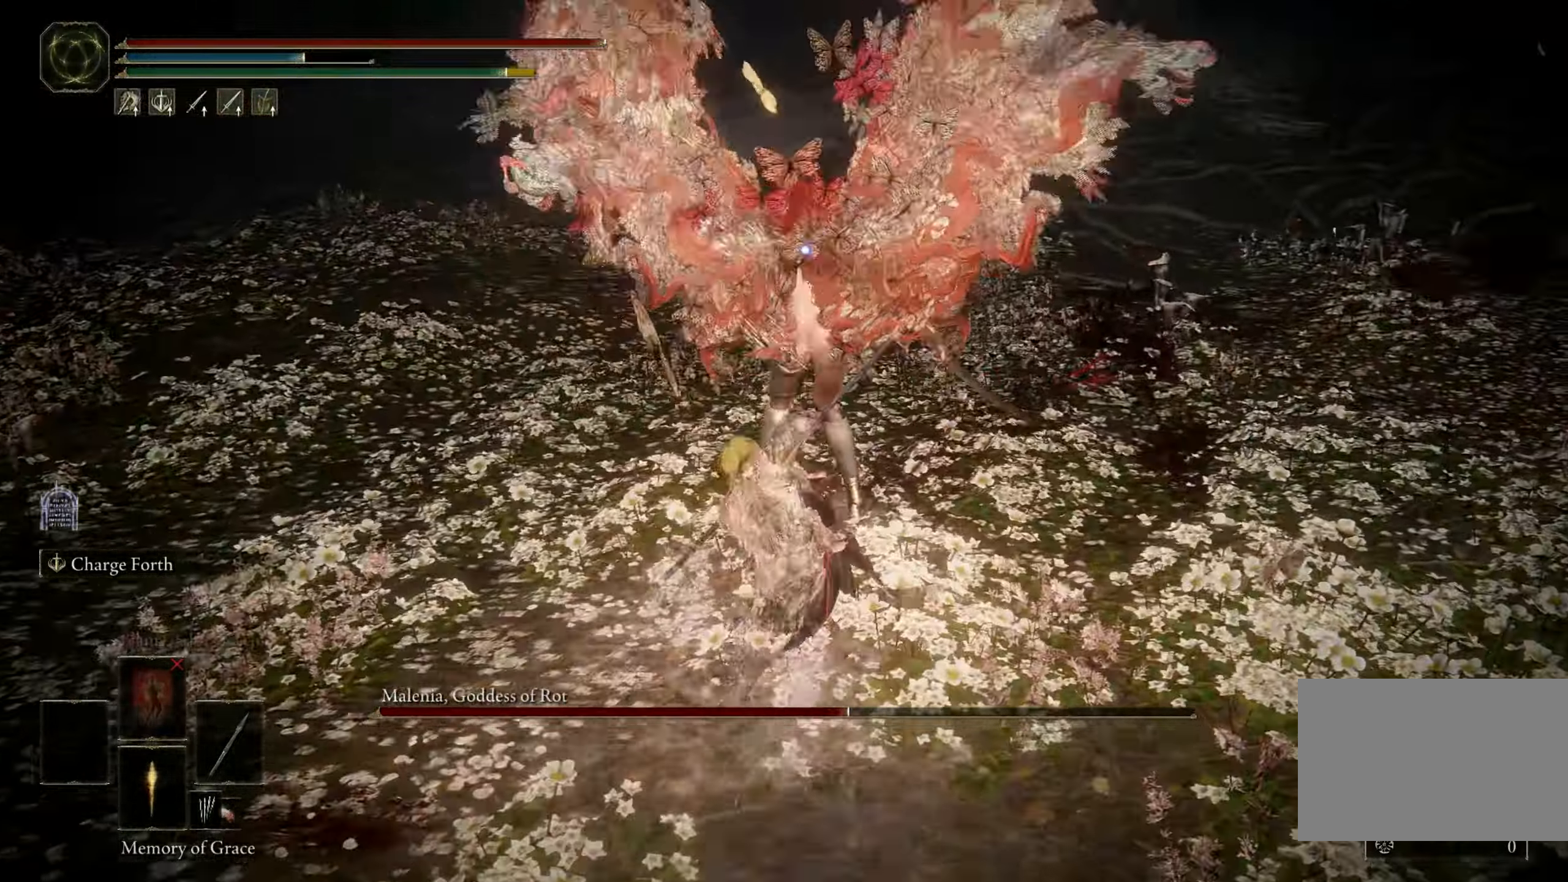
{"keys": ["s"], "mouse": [], "events": [[500, "s", "down"]]}
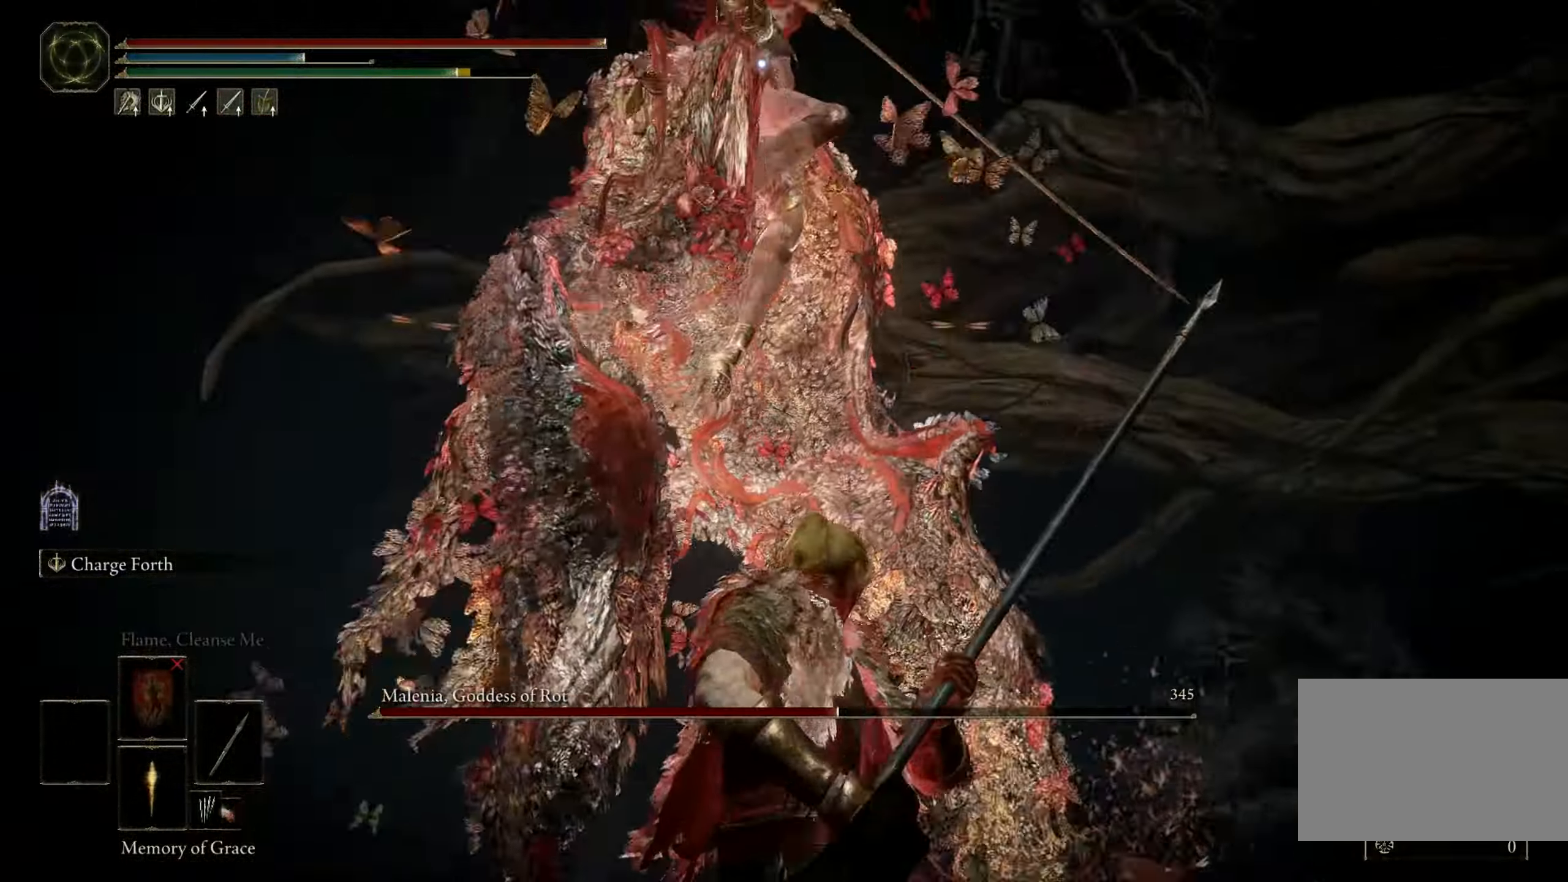
{"keys": [], "mouse": [], "events": [[283, "s", "up"]]}
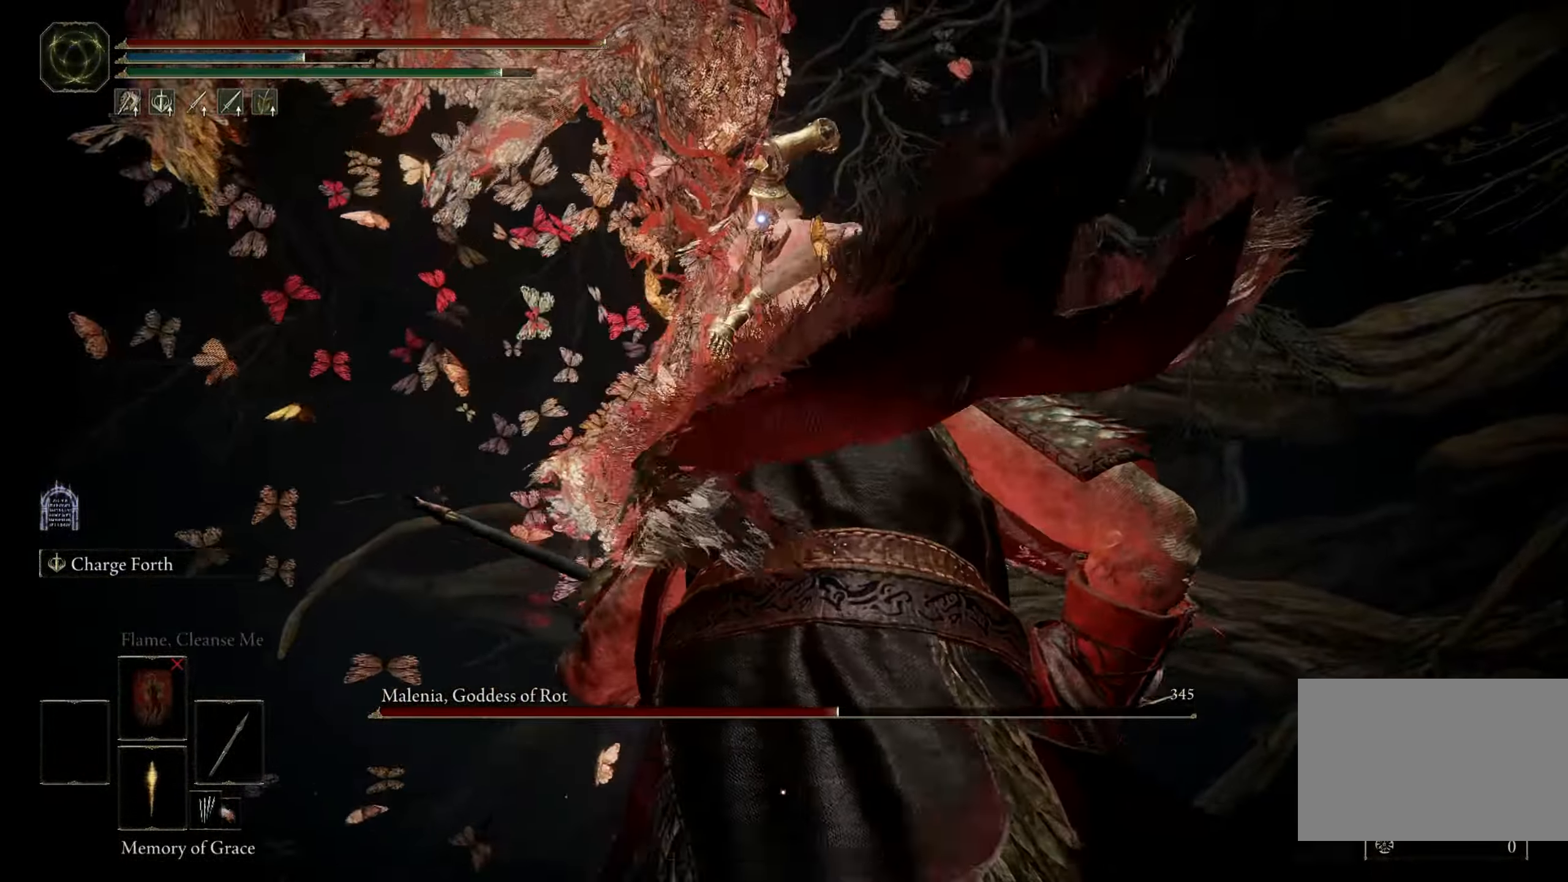
{"keys": ["space", "w"], "mouse": [], "events": [[400, "w", "down"], [450, "space", "down"]]}
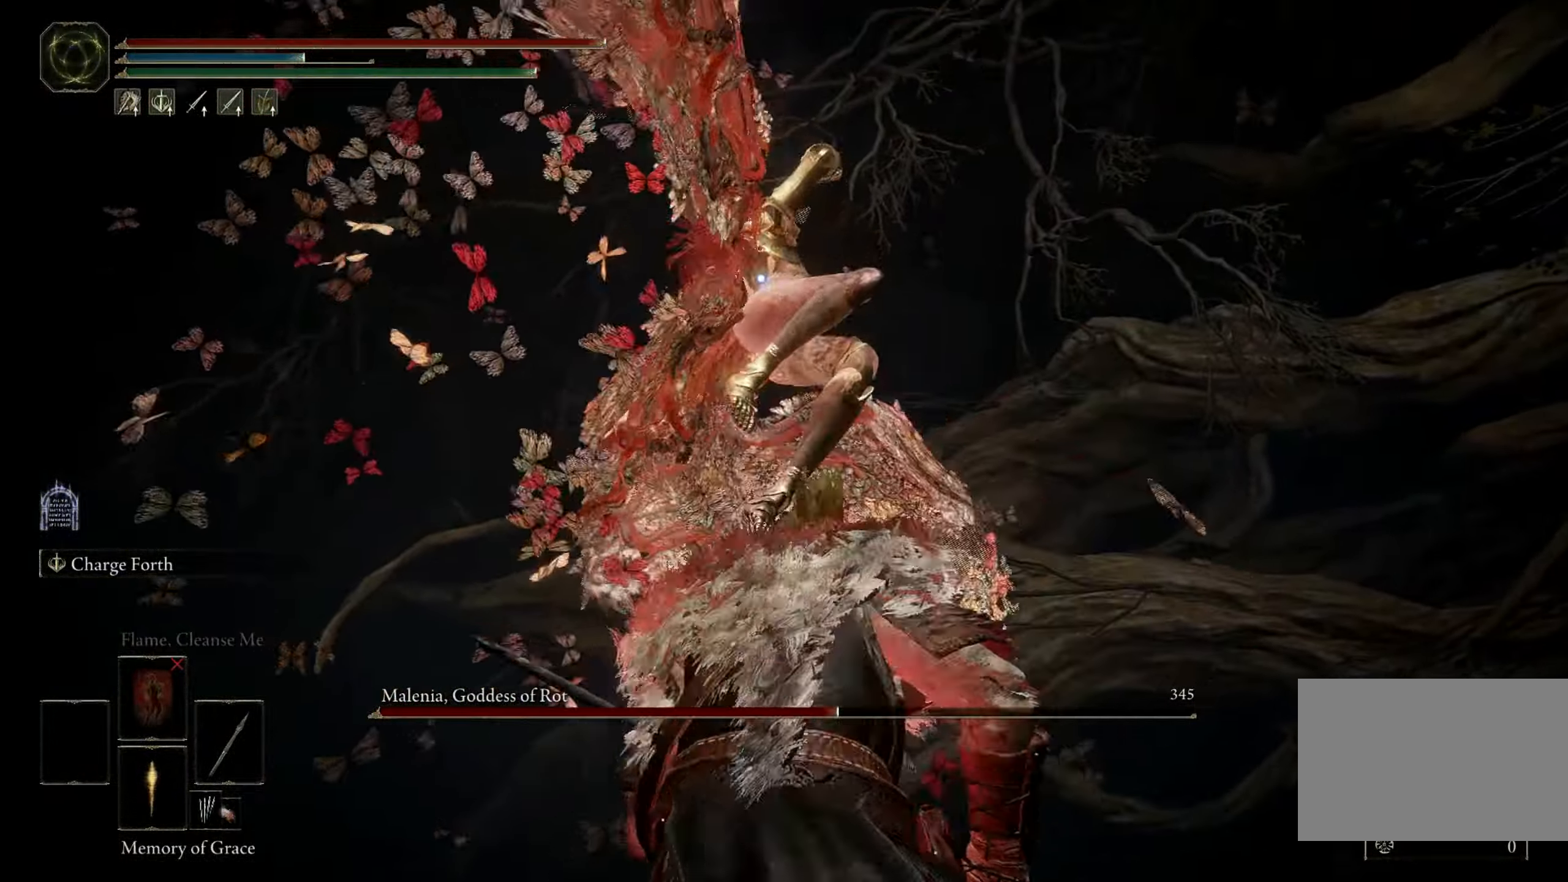
{"keys": ["w"], "mouse": [], "events": [[133, "space", "up"]]}
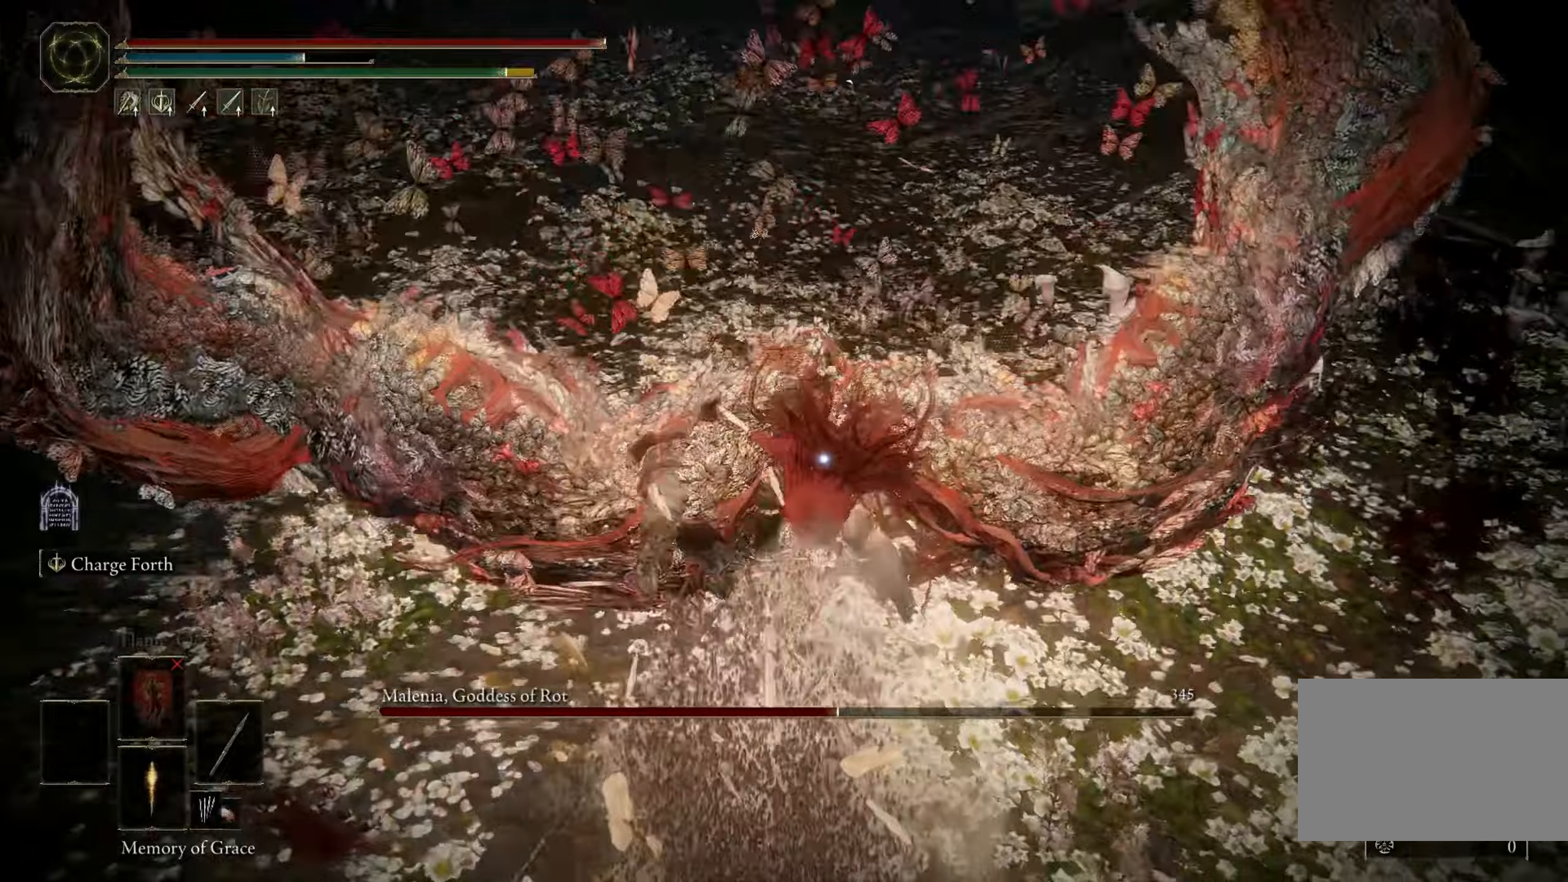
{"keys": ["shift"], "mouse": ["right"], "events": [[266, "shift", "down"], [316, "w", "up"], [400, "mouse_right", "down"]]}
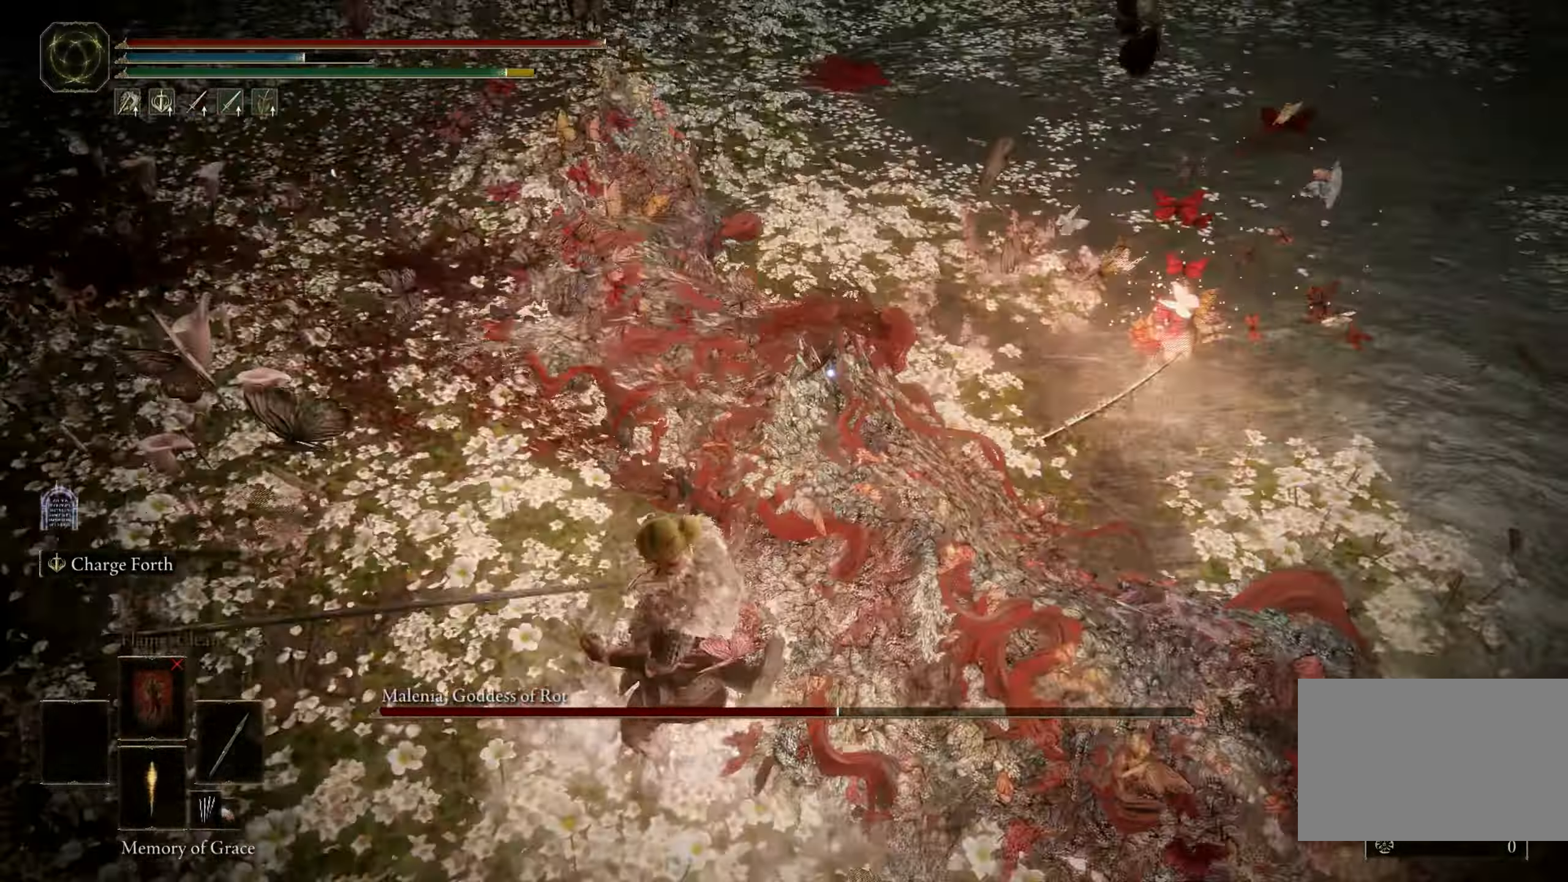
{"keys": ["shift"], "mouse": ["right"], "events": []}
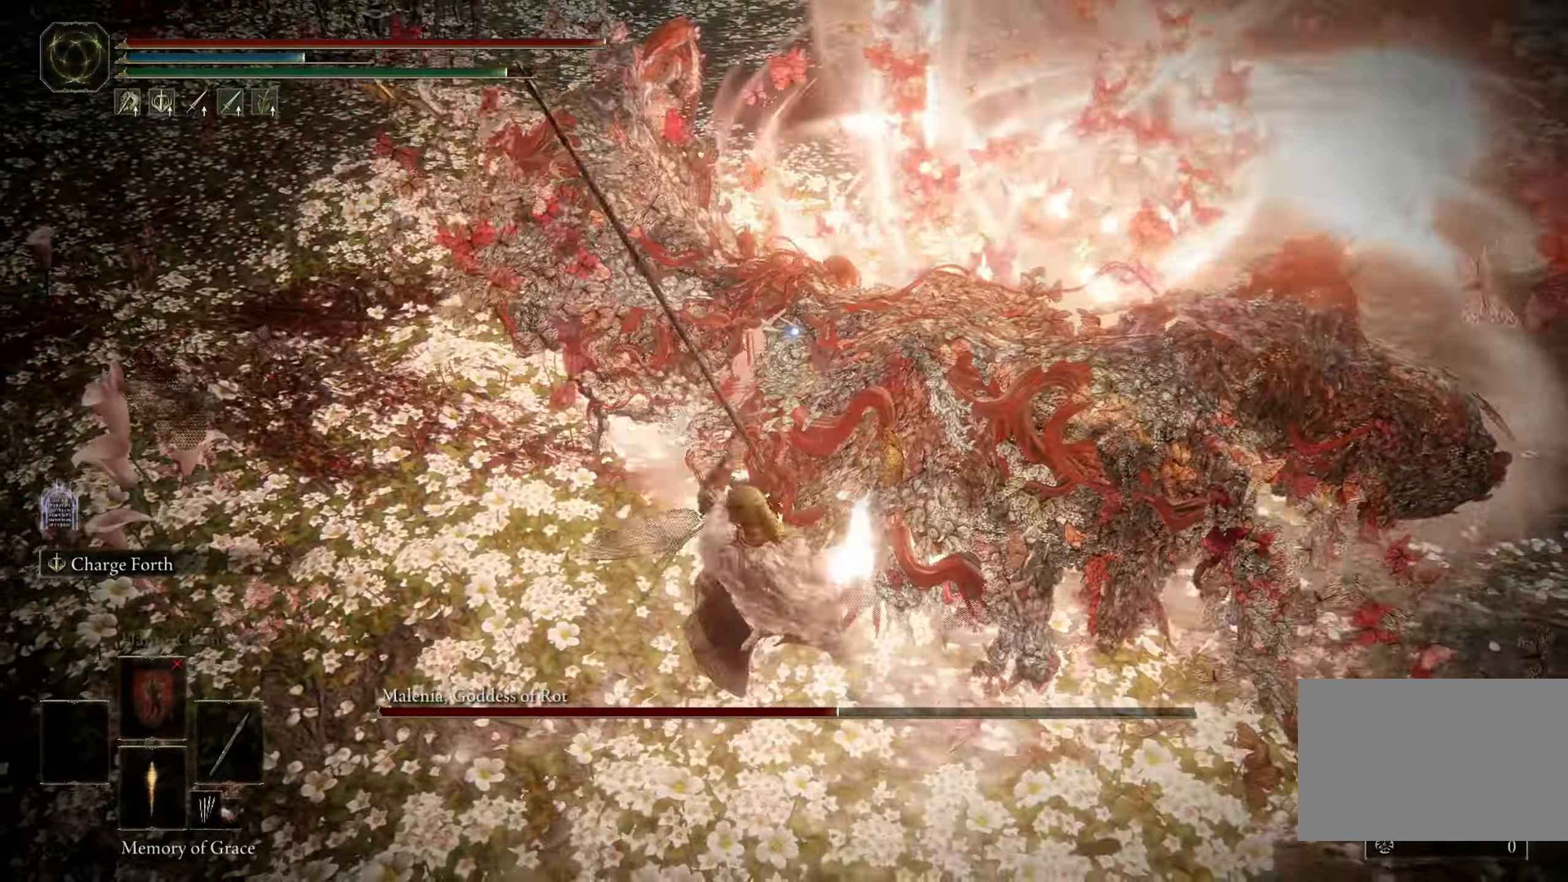
{"keys": ["shift"], "mouse": ["right"], "events": []}
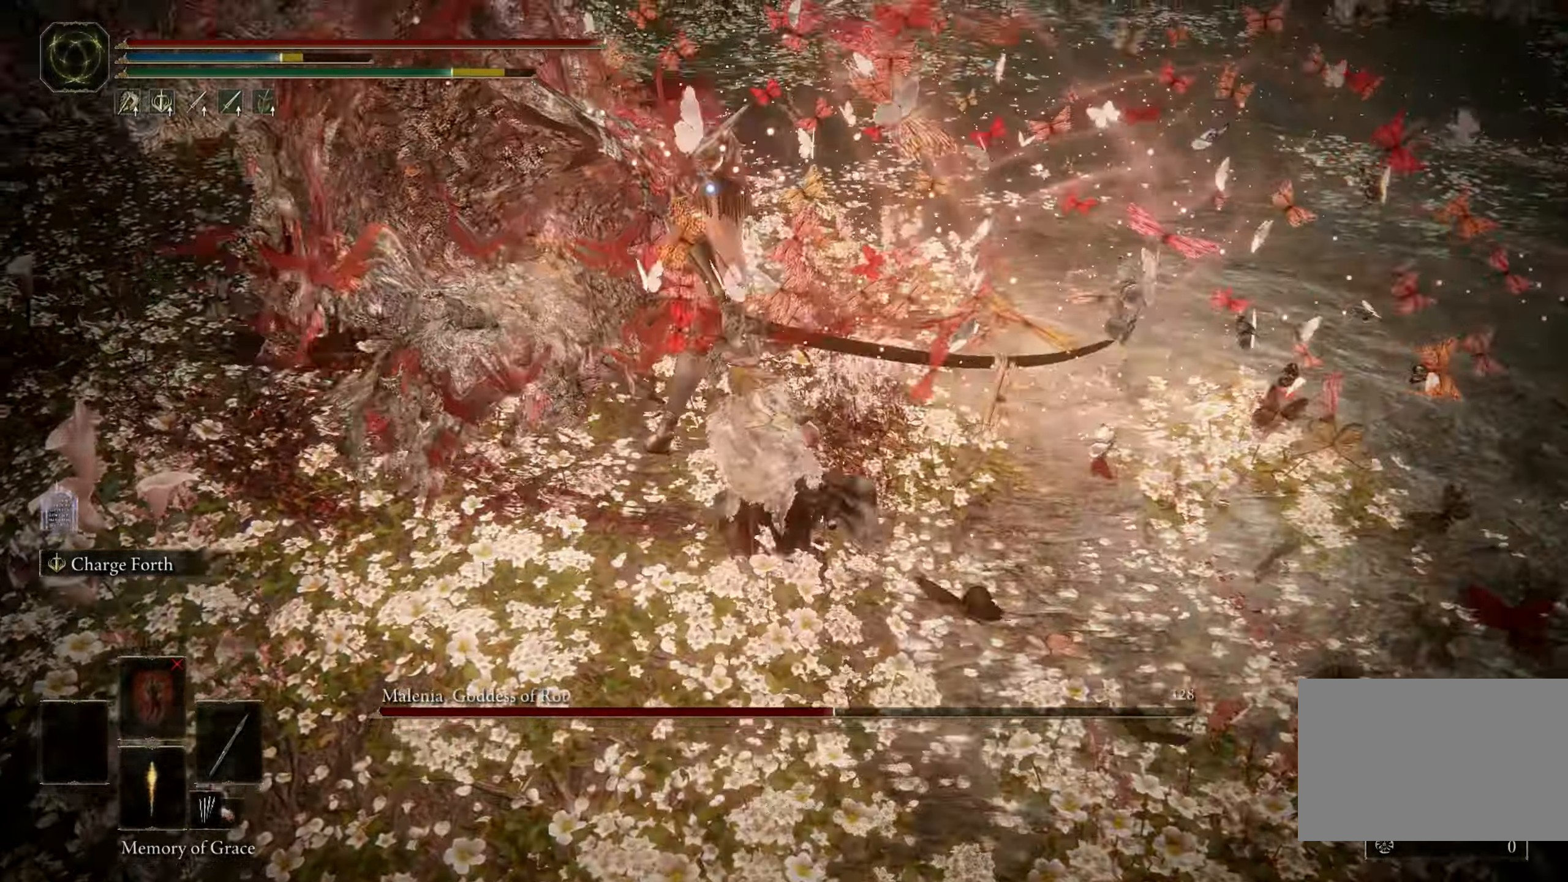
{"keys": ["shift"], "mouse": ["right"], "events": []}
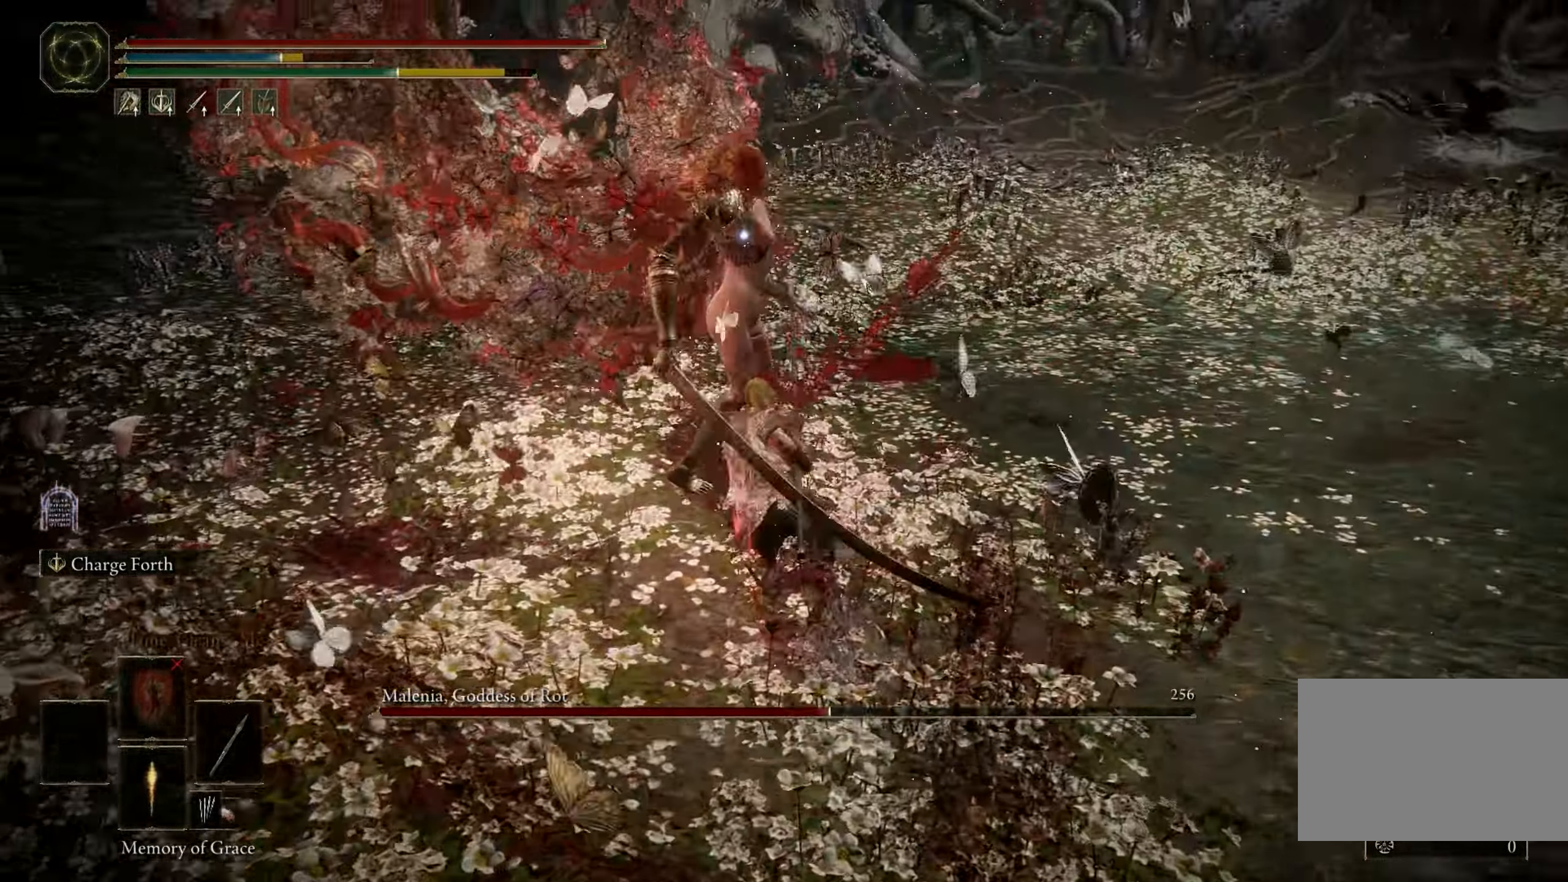
{"keys": [], "mouse": [], "events": [[366, "mouse_right", "up"], [500, "shift", "up"]]}
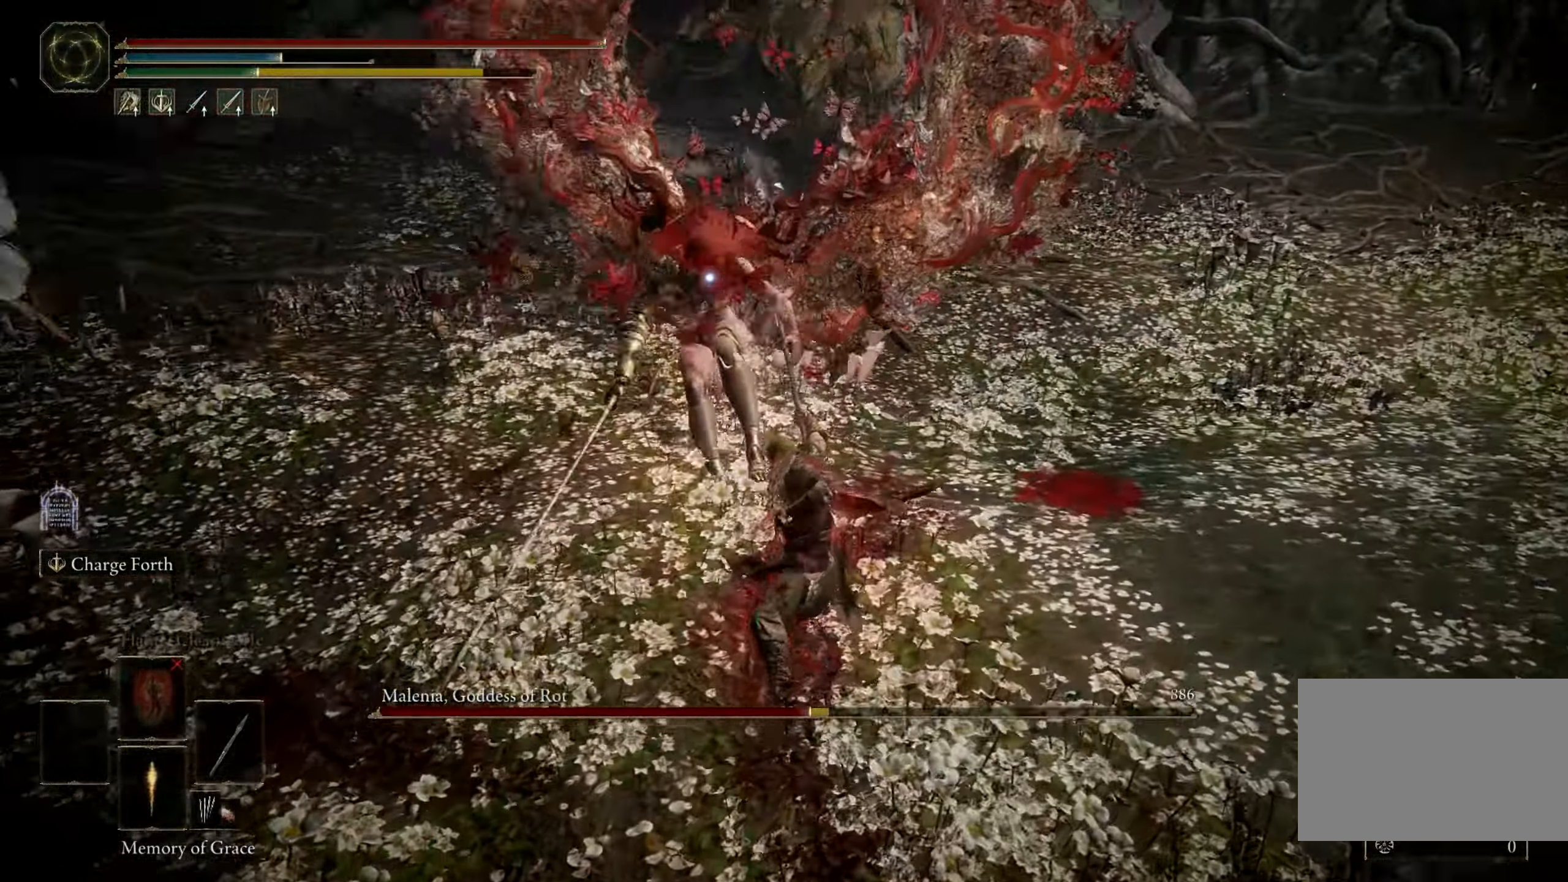
{"keys": [], "mouse": [], "events": []}
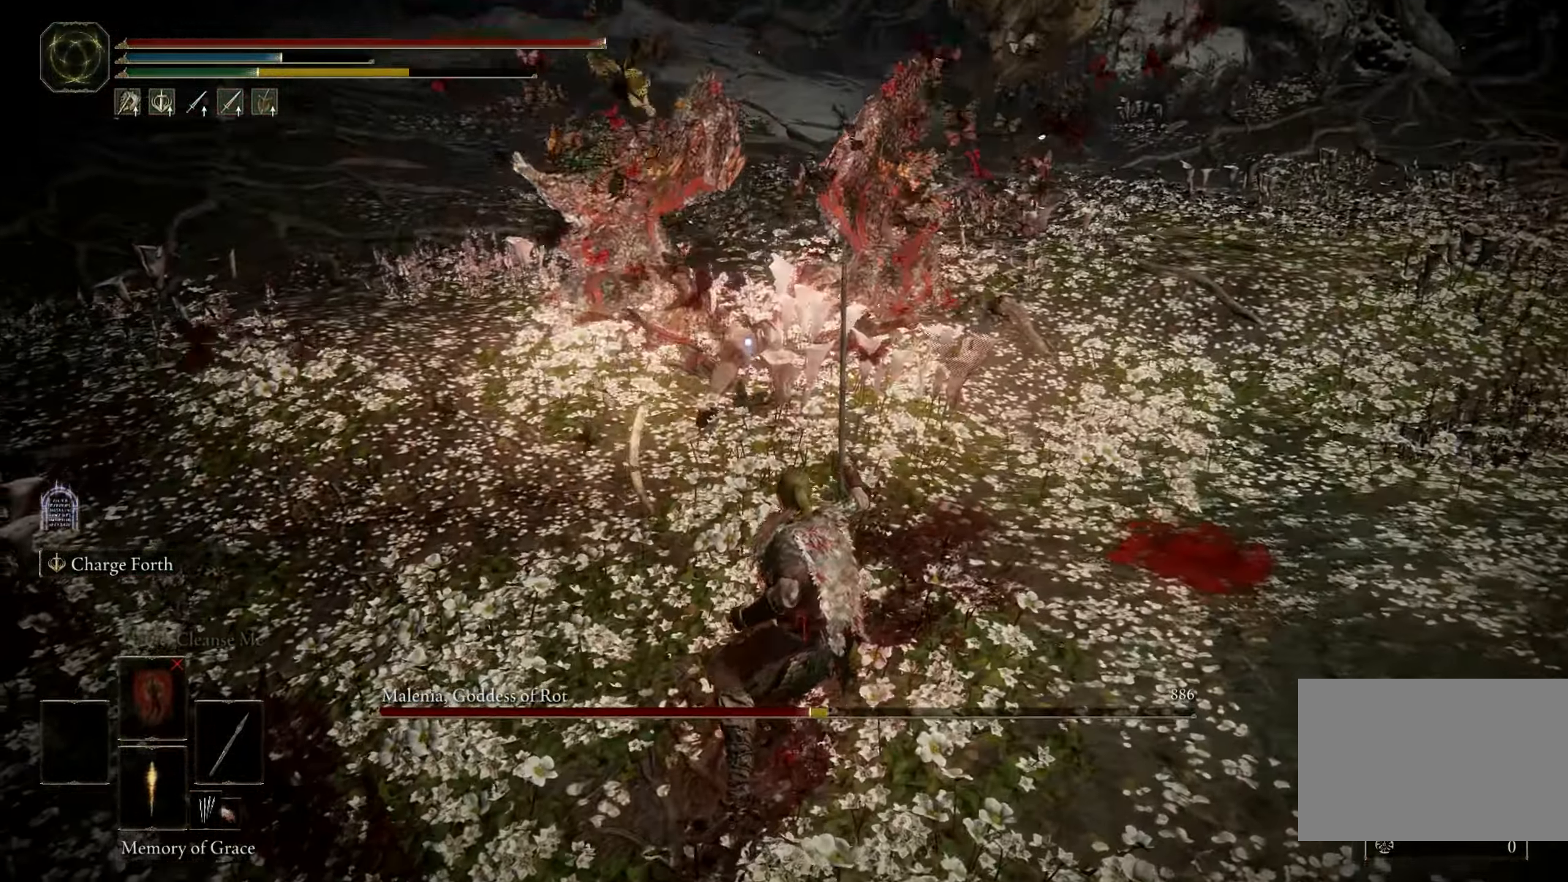
{"keys": ["space", "w"], "mouse": [], "events": [[200, "w", "down"], [250, "space", "down"]]}
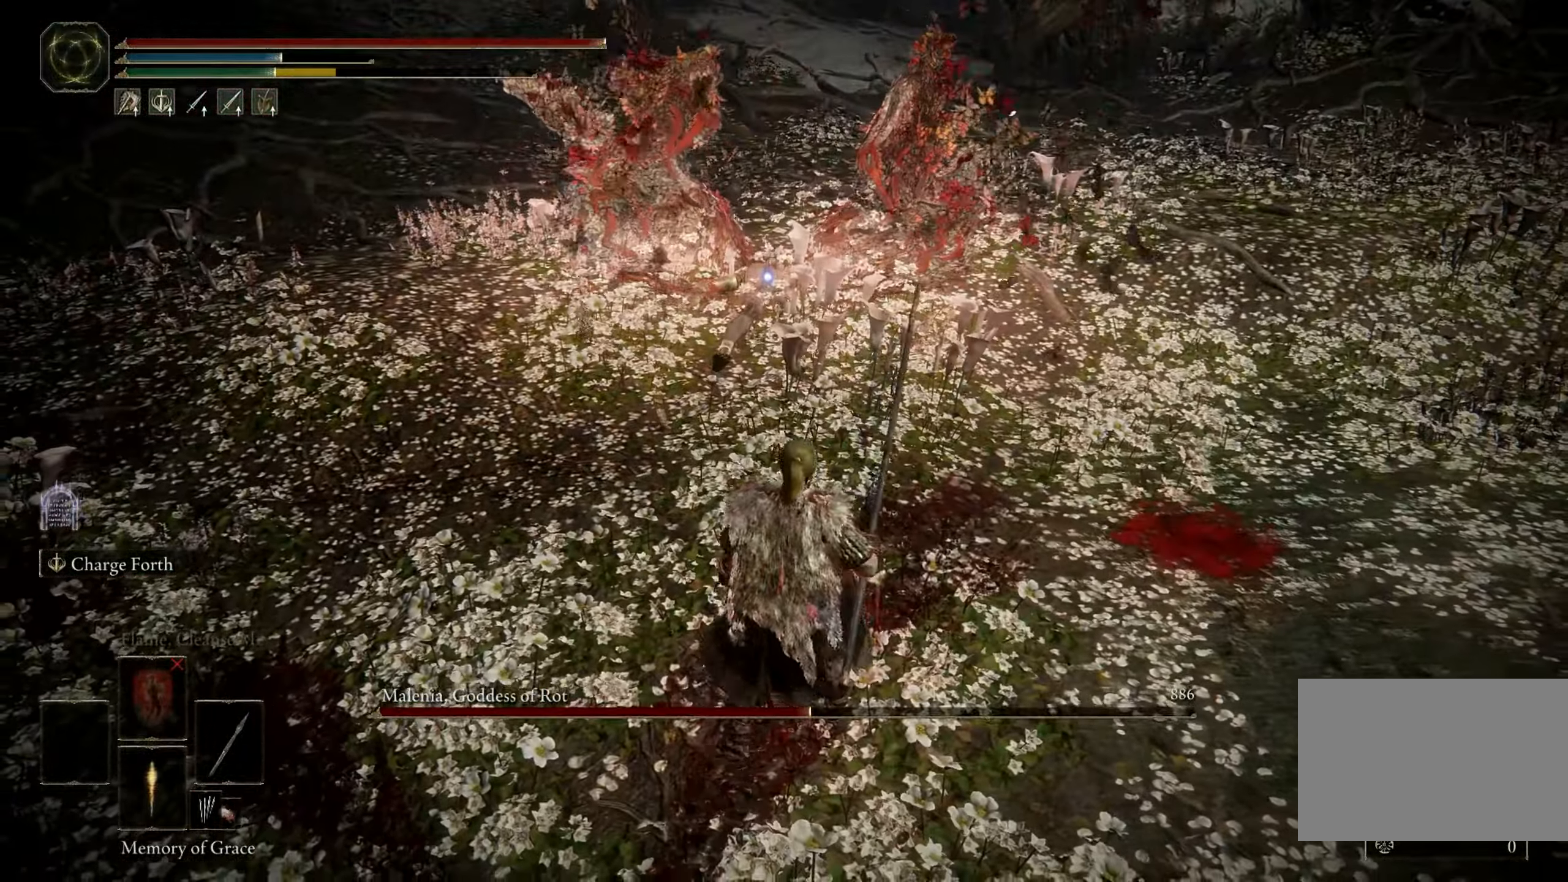
{"keys": ["shift", "space", "w"], "mouse": ["left"], "events": [[183, "f", "down"], [283, "shift", "down"], [316, "f", "up"], [366, "mouse_left", "down"]]}
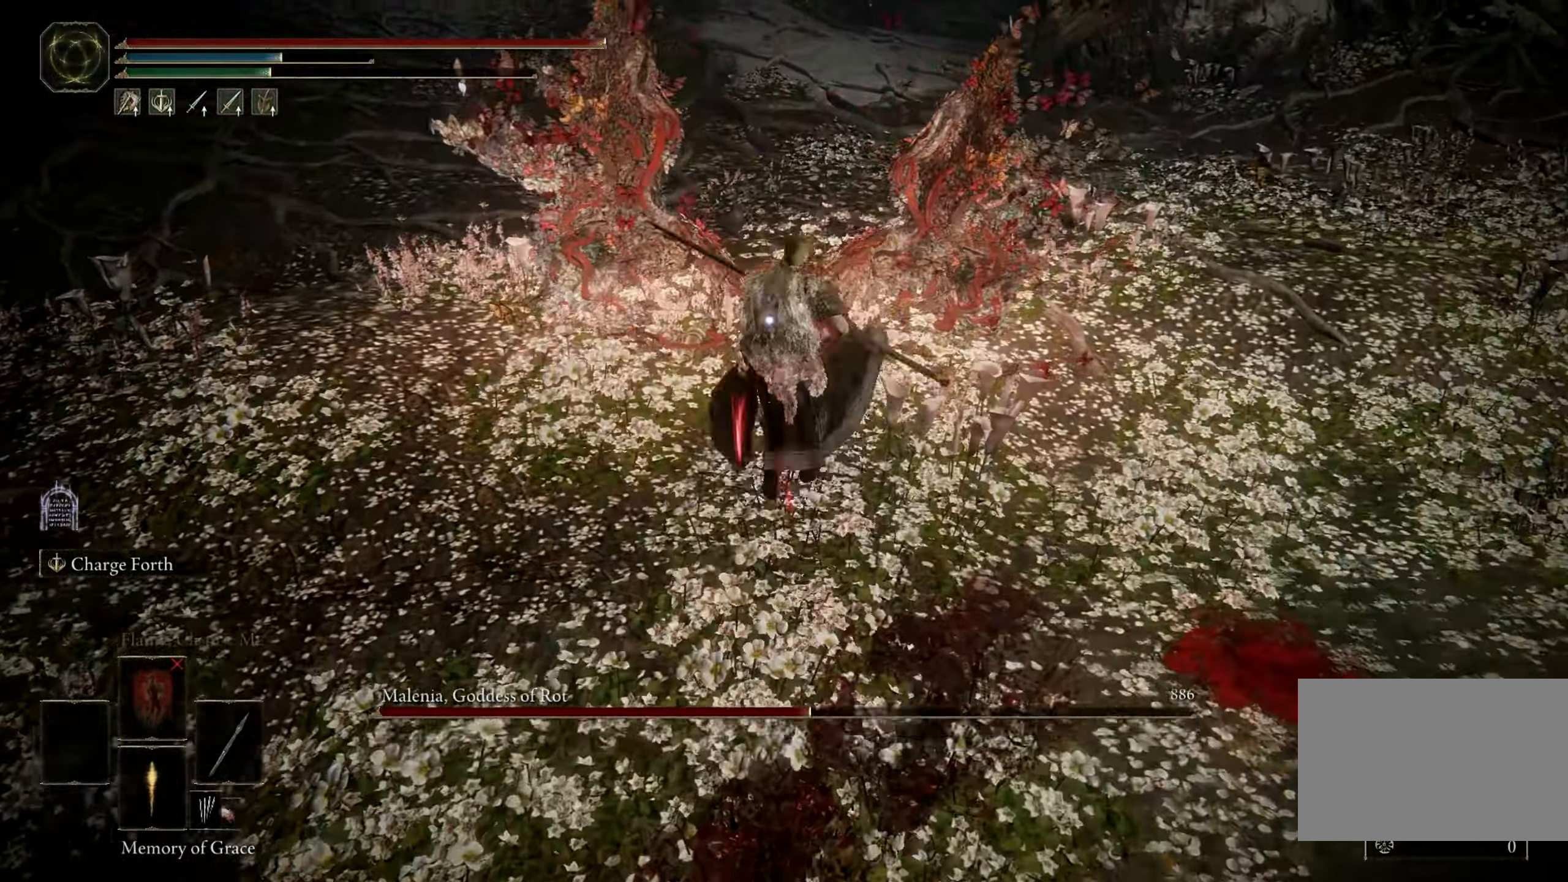
{"keys": [], "mouse": [], "events": [[50, "mouse_left", "up"], [250, "shift", "up"], [250, "space", "up"], [333, "w", "up"]]}
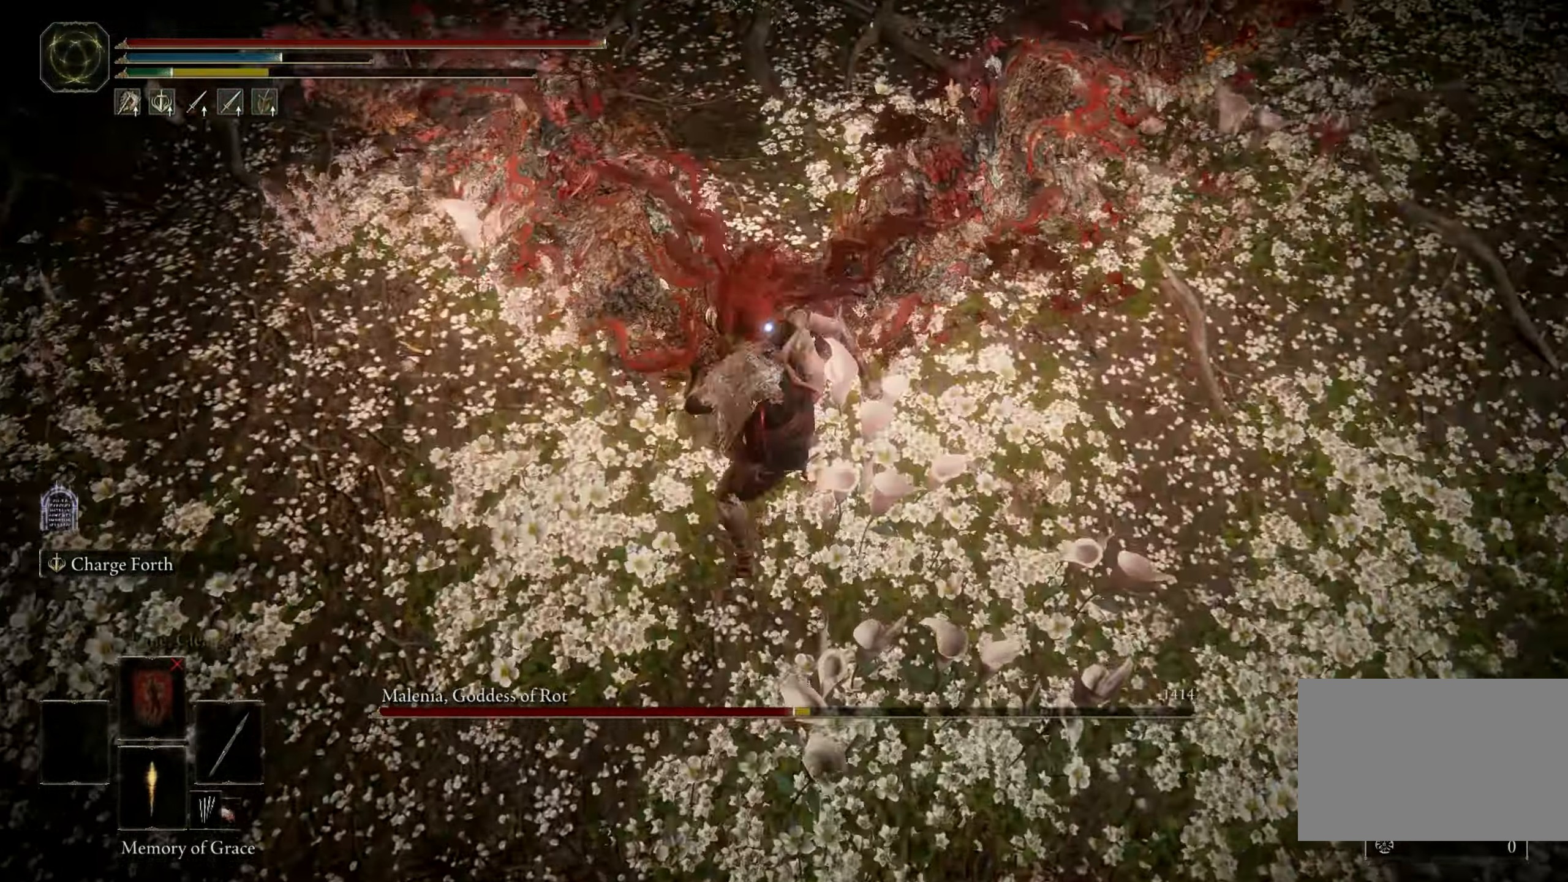
{"keys": [], "mouse": [], "events": []}
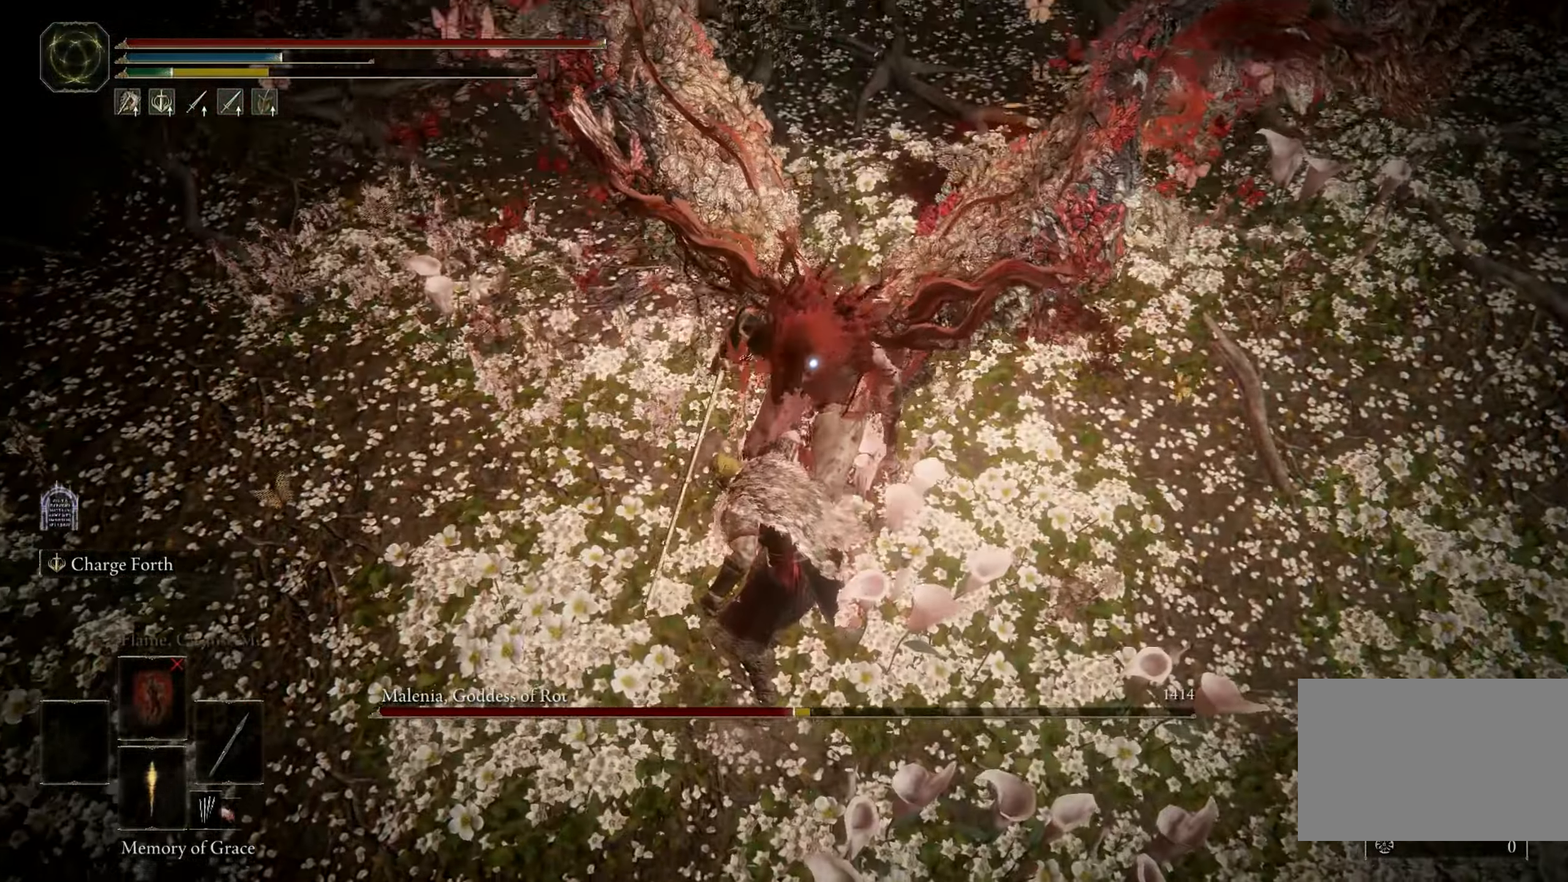
{"keys": [], "mouse": [], "events": []}